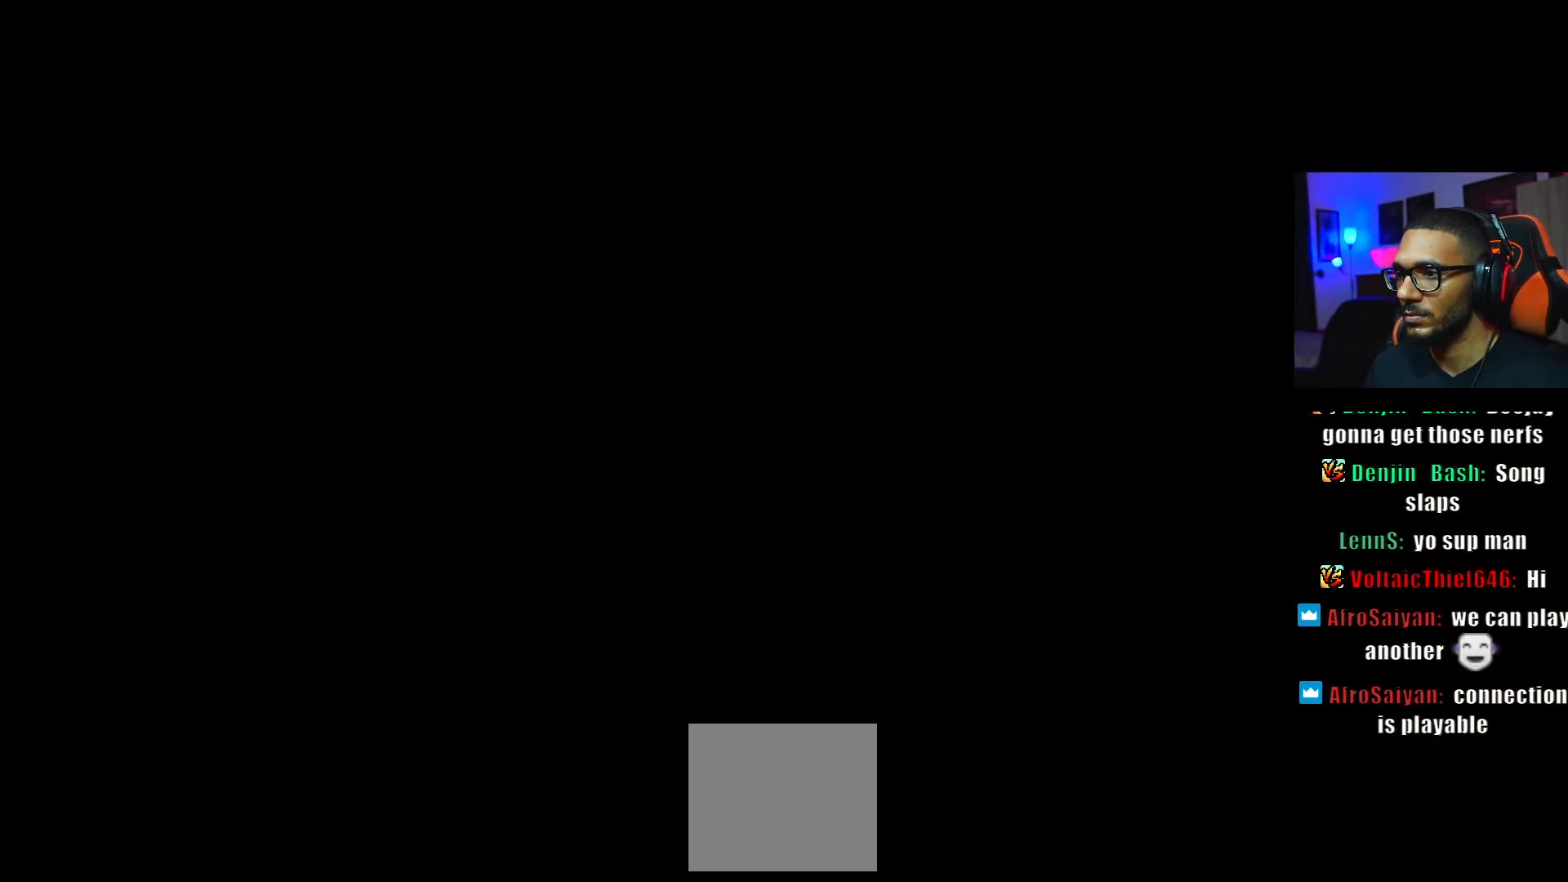
Gameplay with a controller (PlayStation layout); each line is a JSON object with the inputs held at the frame after it. "events" lists button and stick changes between this image and that frame as [ms after this image, input, new state], when the widget could be followed in between. Not read: other_buttons.
{"buttons": ["DPAD_DOWN"], "left_stick": "center", "right_stick": "center", "events": [[84, "DPAD_LEFT", "down"], [217, "DPAD_LEFT", "up"], [234, "DPAD_DOWN", "down"], [300, "DPAD_DOWN", "up"], [300, "DPAD_RIGHT", "down"], [350, "DPAD_RIGHT", "up"], [417, "DPAD_LEFT", "down"], [484, "DPAD_DOWN", "down"], [484, "DPAD_LEFT", "up"]]}
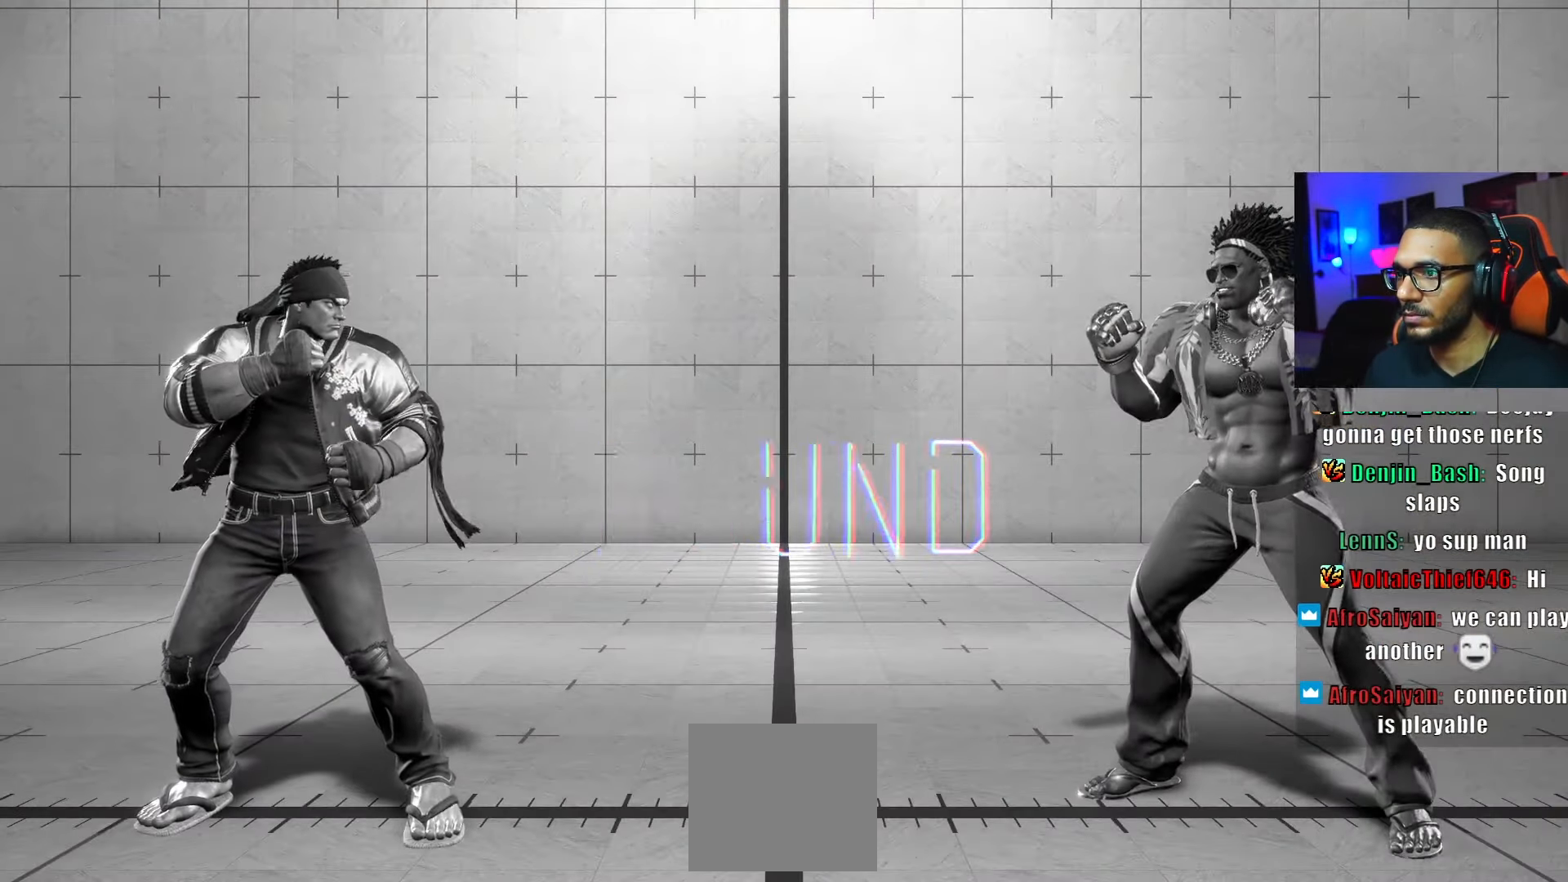
{"buttons": [], "left_stick": "center", "right_stick": "center", "events": [[84, "DPAD_DOWN", "up"], [134, "DPAD_LEFT", "down"], [200, "DPAD_DOWN", "down"], [200, "DPAD_LEFT", "up"], [284, "DPAD_DOWN", "up"], [334, "DPAD_LEFT", "down"], [400, "DPAD_DOWN", "down"], [400, "DPAD_LEFT", "up"], [500, "DPAD_DOWN", "up"]]}
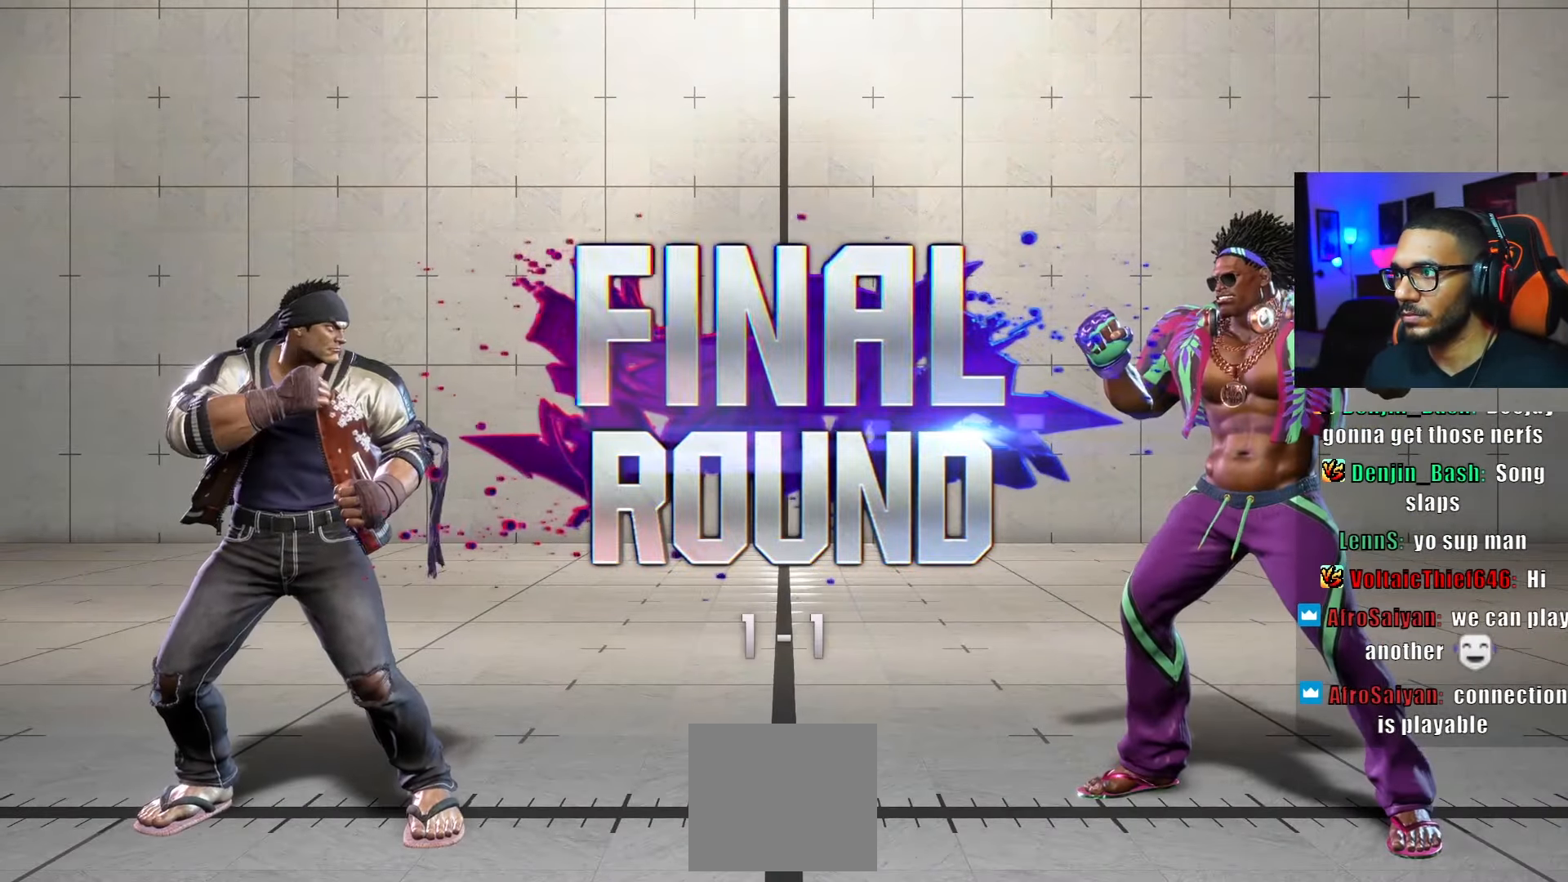
{"buttons": ["DPAD_DOWN"], "left_stick": "center", "right_stick": "center", "events": [[84, "DPAD_LEFT", "down"], [200, "DPAD_DOWN", "down"], [200, "DPAD_LEFT", "up"], [300, "DPAD_DOWN", "up"], [334, "DPAD_LEFT", "down"], [417, "DPAD_DOWN", "down"], [417, "DPAD_LEFT", "up"]]}
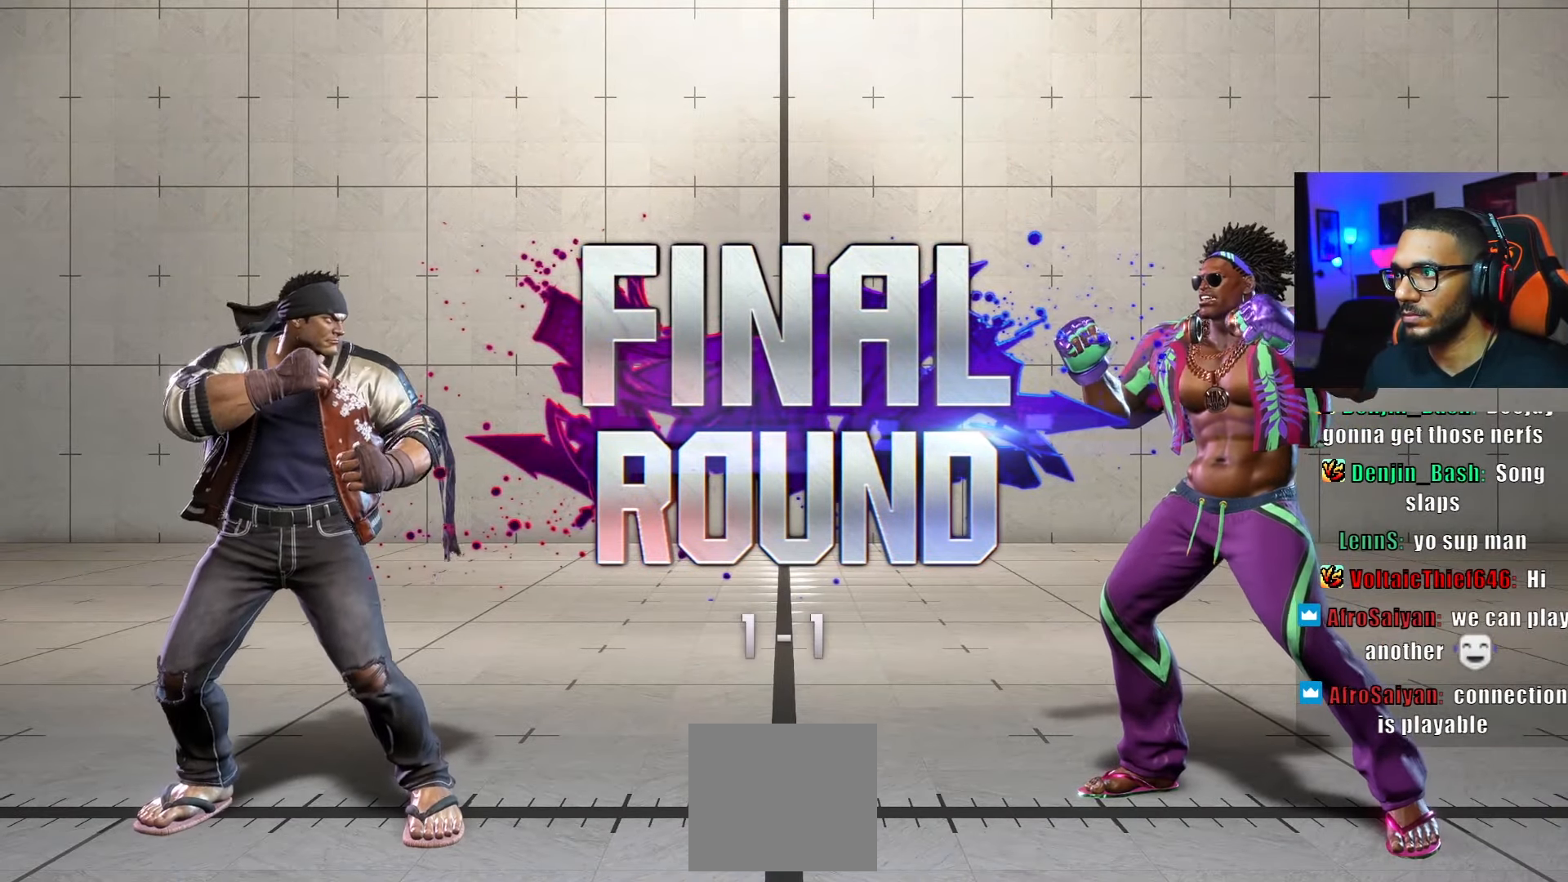
{"buttons": ["DPAD_DOWN"], "left_stick": "center", "right_stick": "center", "events": [[17, "DPAD_DOWN", "up"], [17, "DPAD_RIGHT", "down"], [100, "DPAD_RIGHT", "up"], [134, "DPAD_LEFT", "down"], [234, "DPAD_DOWN", "down"], [250, "DPAD_LEFT", "up"], [350, "DPAD_DOWN", "up"], [367, "DPAD_LEFT", "down"], [484, "DPAD_DOWN", "down"], [484, "DPAD_LEFT", "up"]]}
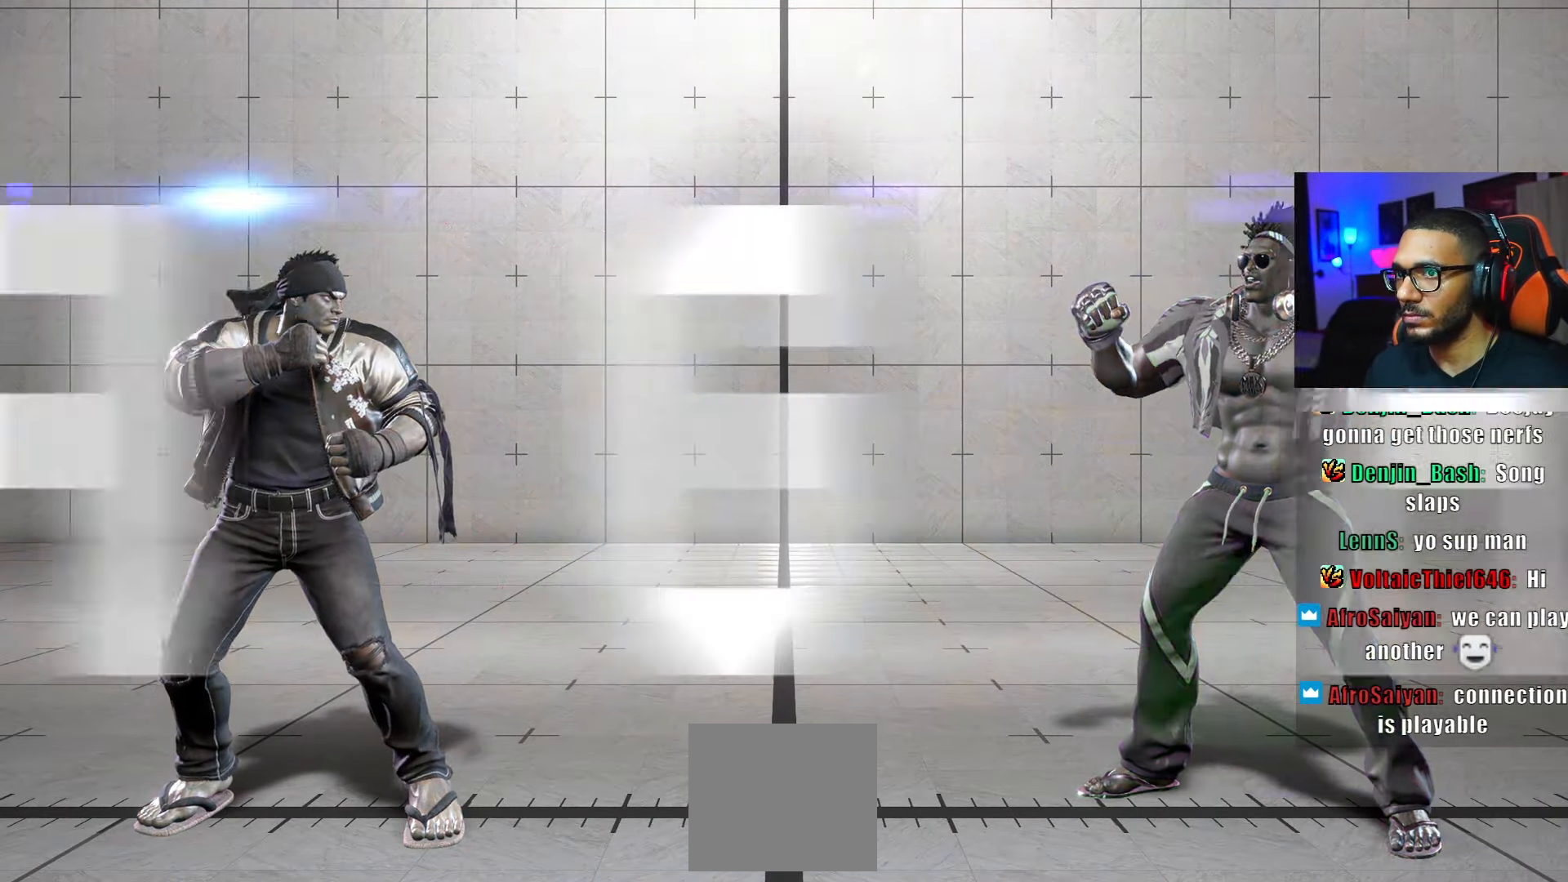
{"buttons": ["DPAD_DOWN", "DPAD_LEFT"], "left_stick": "center", "right_stick": "center", "events": [[67, "DPAD_DOWN", "up"], [67, "DPAD_LEFT", "down"], [134, "DPAD_DOWN", "down"], [167, "DPAD_LEFT", "up"], [267, "DPAD_LEFT", "down"]]}
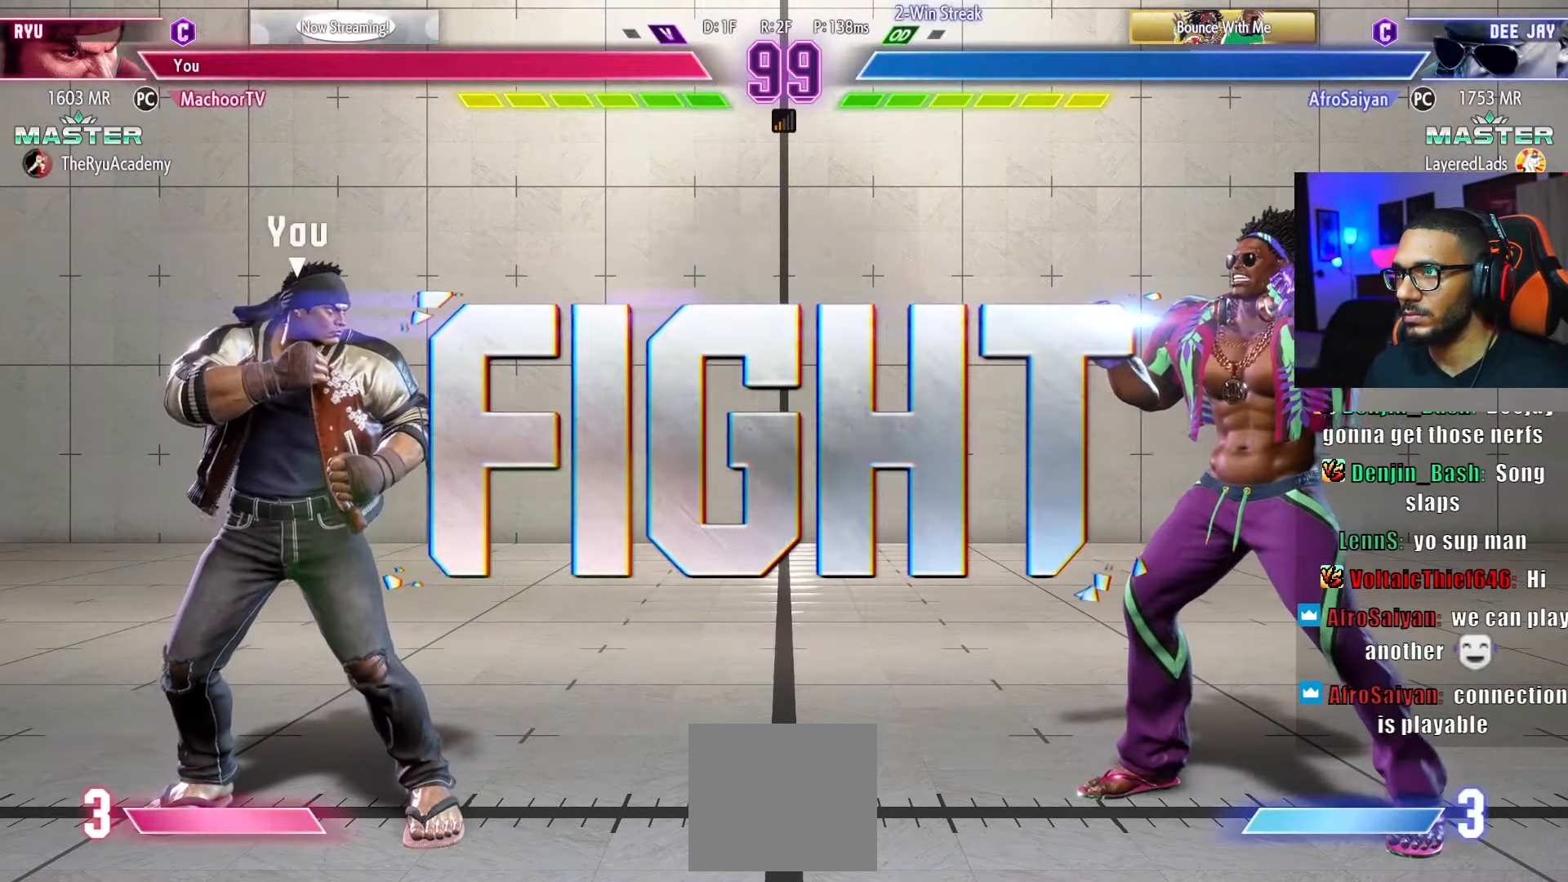
{"buttons": ["DPAD_DOWN", "DPAD_LEFT"], "left_stick": "center", "right_stick": "center", "events": []}
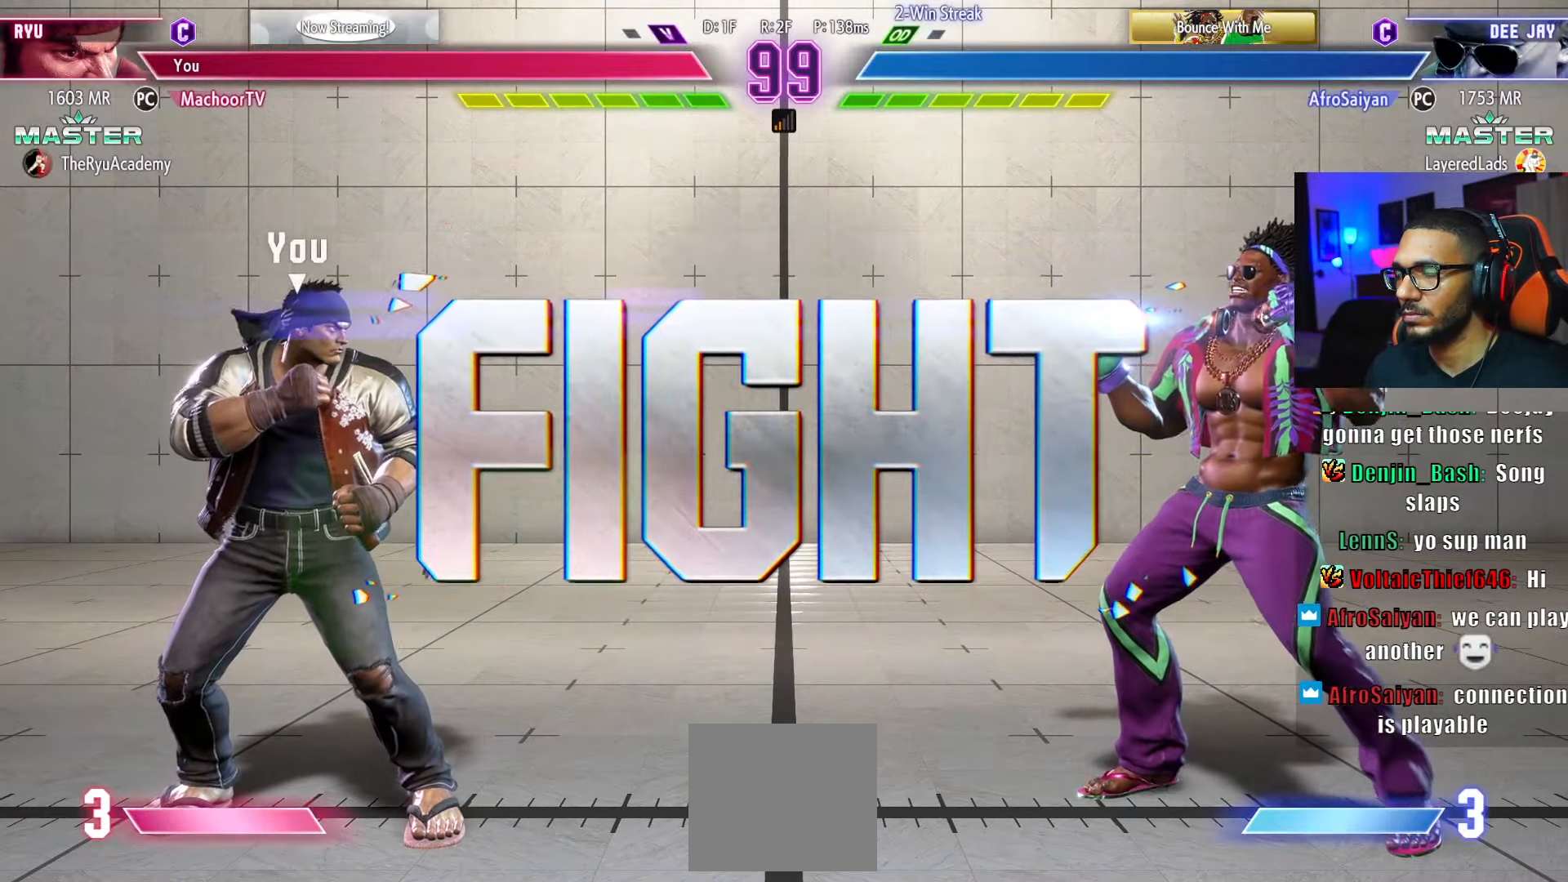
{"buttons": ["DPAD_RIGHT"], "left_stick": "center", "right_stick": "center", "events": [[183, "DPAD_LEFT", "up"], [250, "DPAD_DOWN", "up"], [316, "DPAD_RIGHT", "down"]]}
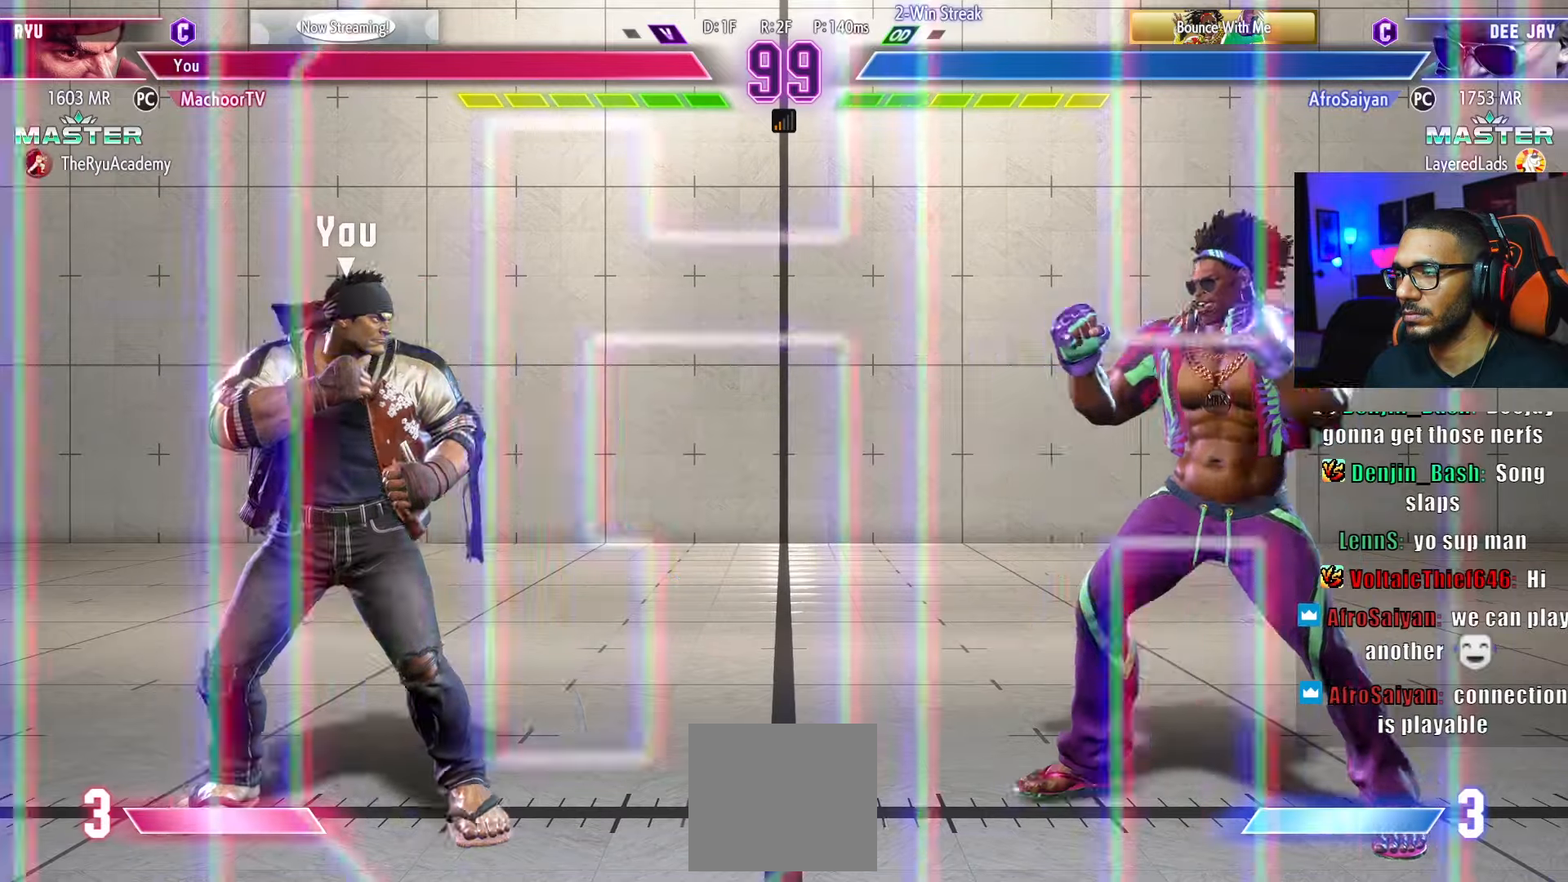
{"buttons": [], "left_stick": "center", "right_stick": "center", "events": [[133, "DPAD_RIGHT", "up"], [200, "DPAD_LEFT", "down"], [350, "DPAD_LEFT", "up"], [416, "DPAD_RIGHT", "down"], [466, "DPAD_RIGHT", "up"]]}
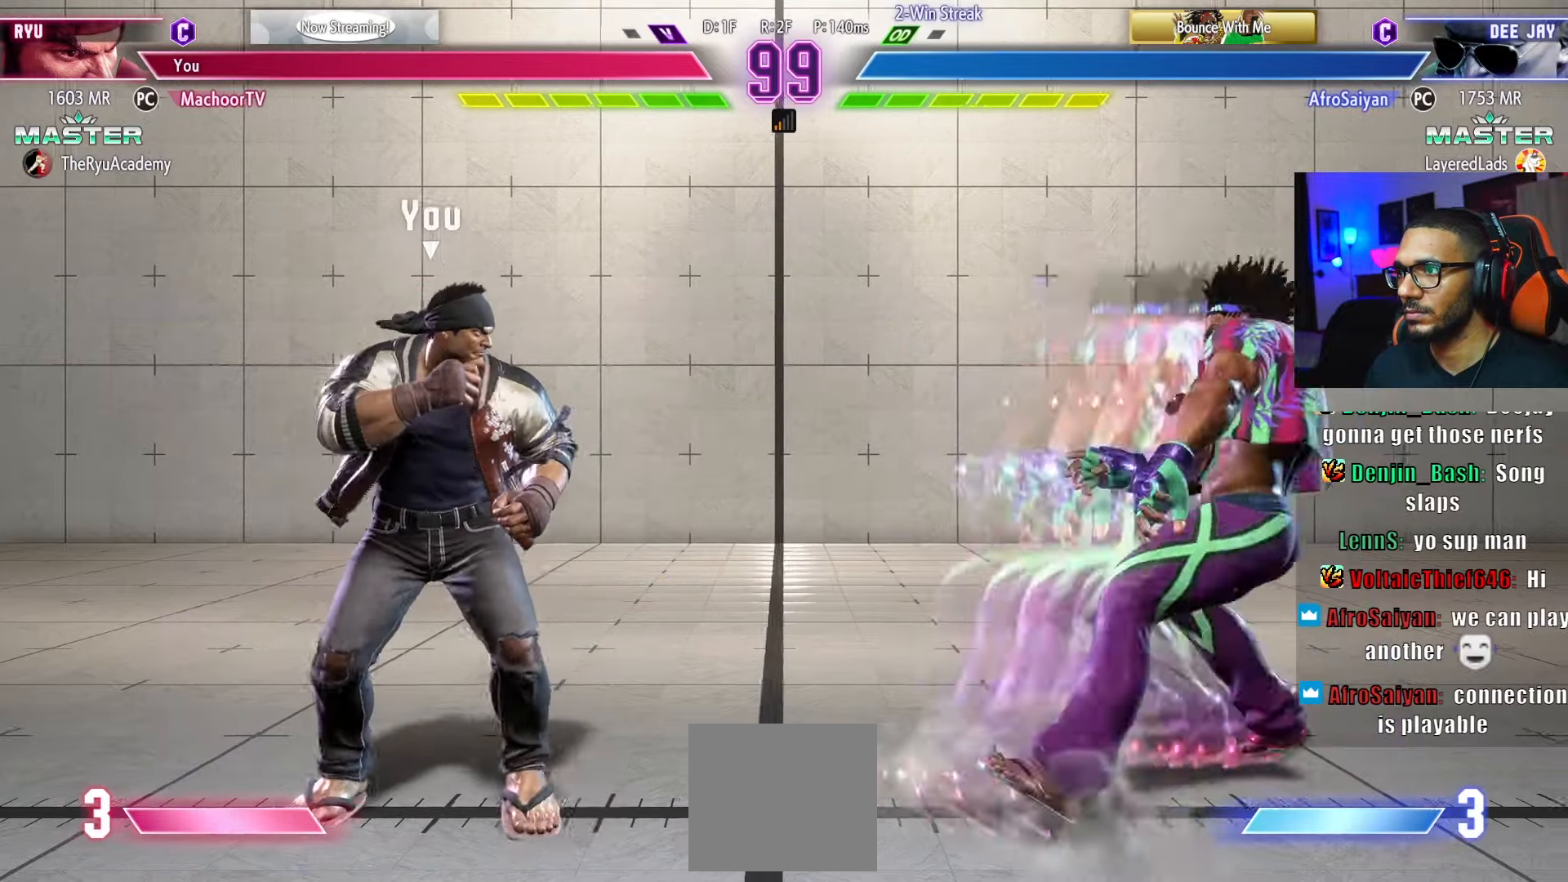
{"buttons": [], "left_stick": "center", "right_stick": "center", "events": [[16, "R1", "down"], [166, "R1", "up"], [333, "L2", "down"], [466, "L2", "up"]]}
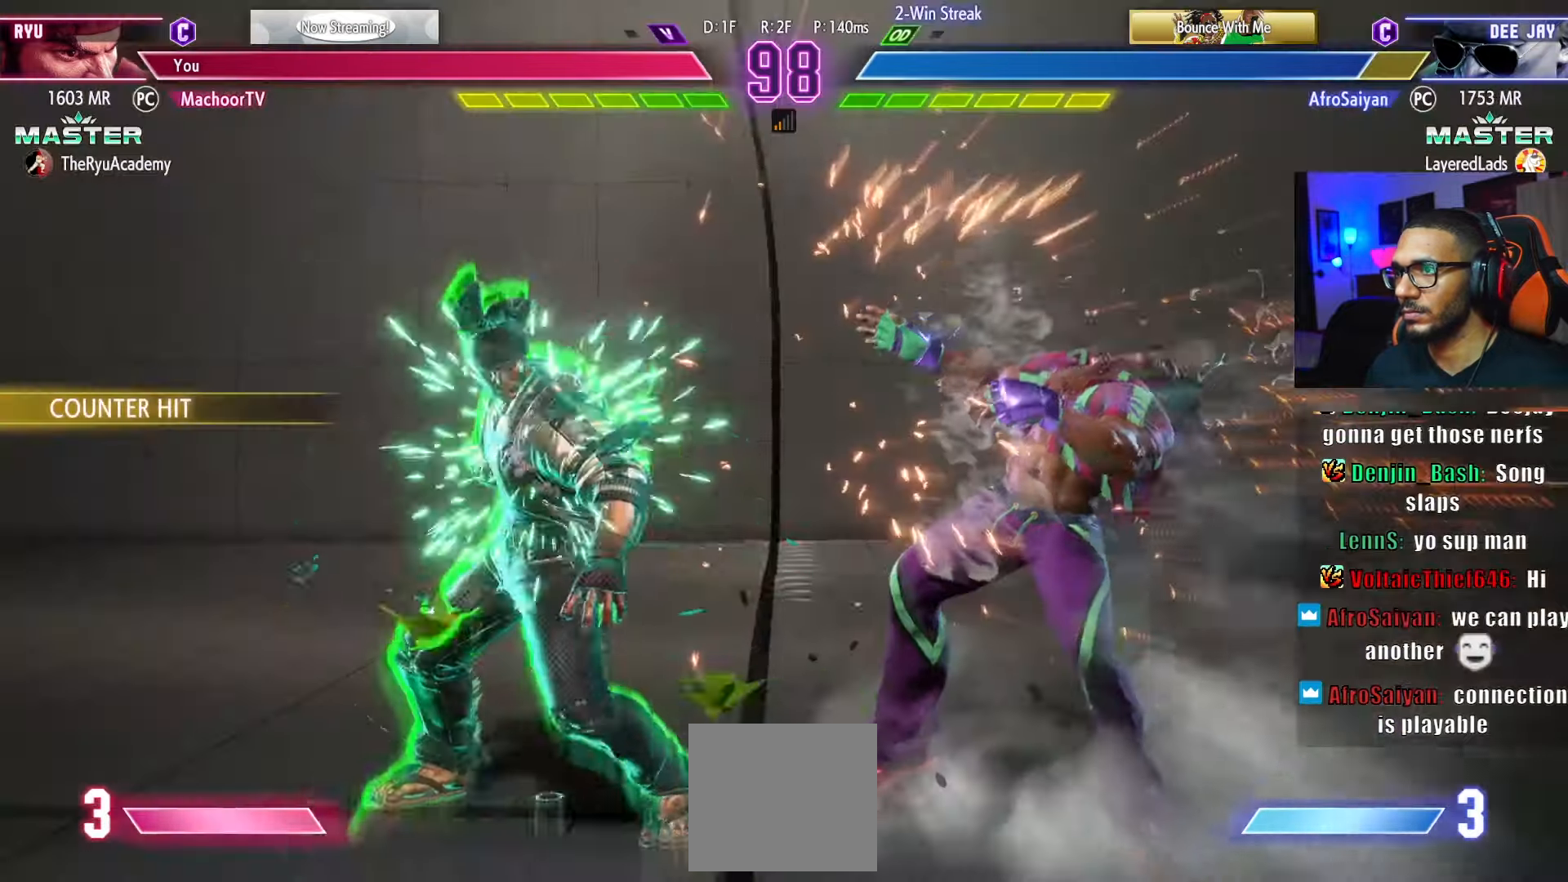
{"buttons": ["DPAD_DOWN"], "left_stick": "center", "right_stick": "center", "events": [[133, "R2", "down"], [283, "R2", "up"], [350, "DPAD_DOWN", "down"]]}
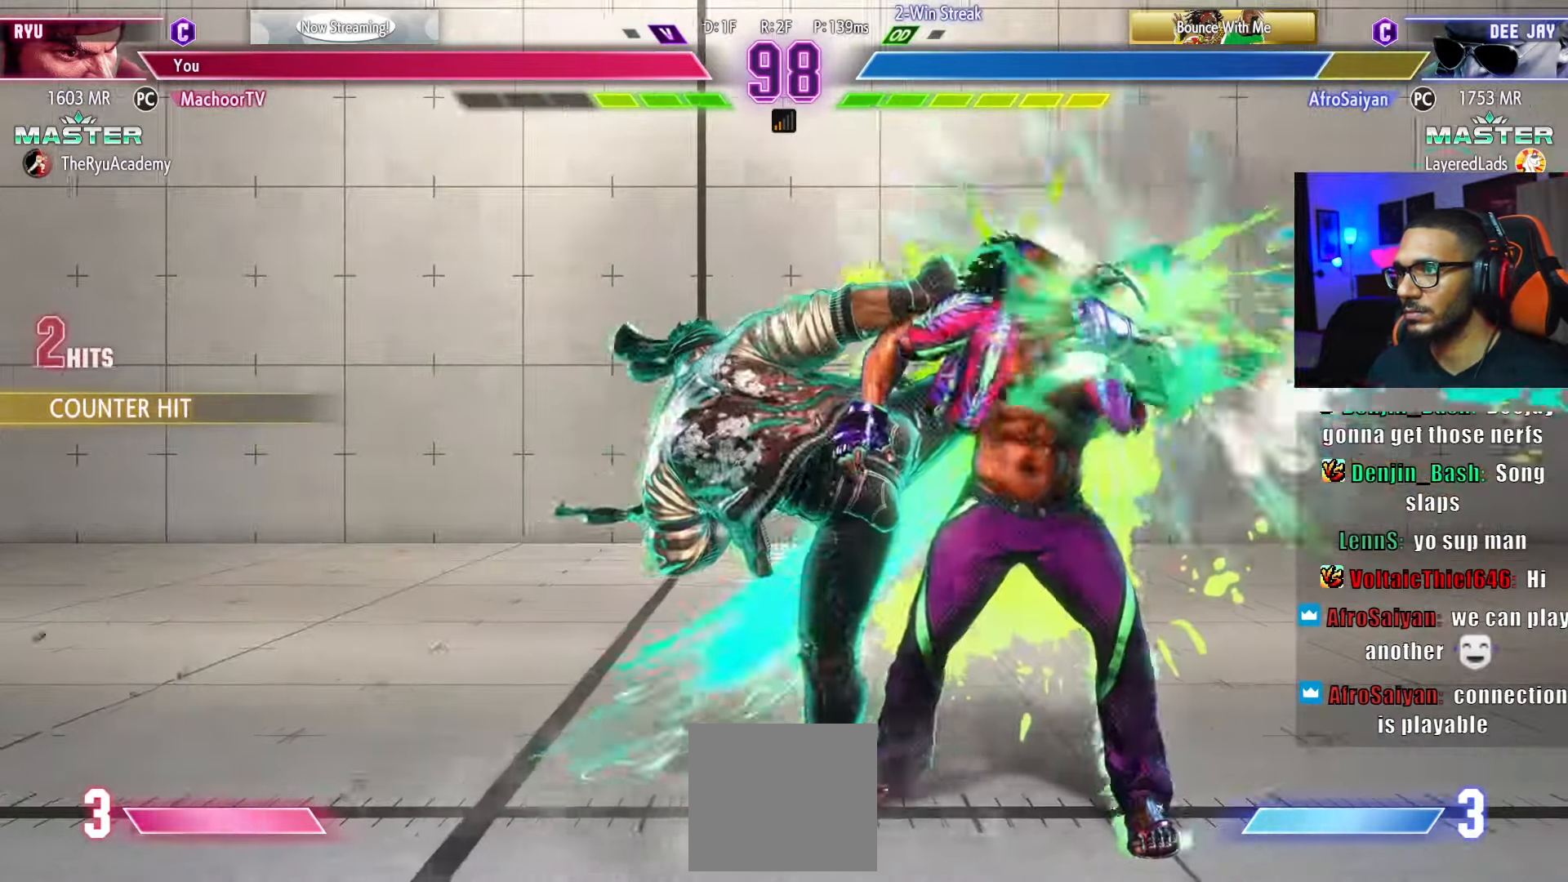
{"buttons": ["R1", "DPAD_DOWN"], "left_stick": "center", "right_stick": "center", "events": [[166, "left_stick", "down-left"], [250, "left_stick", "center"], [483, "R1", "down"]]}
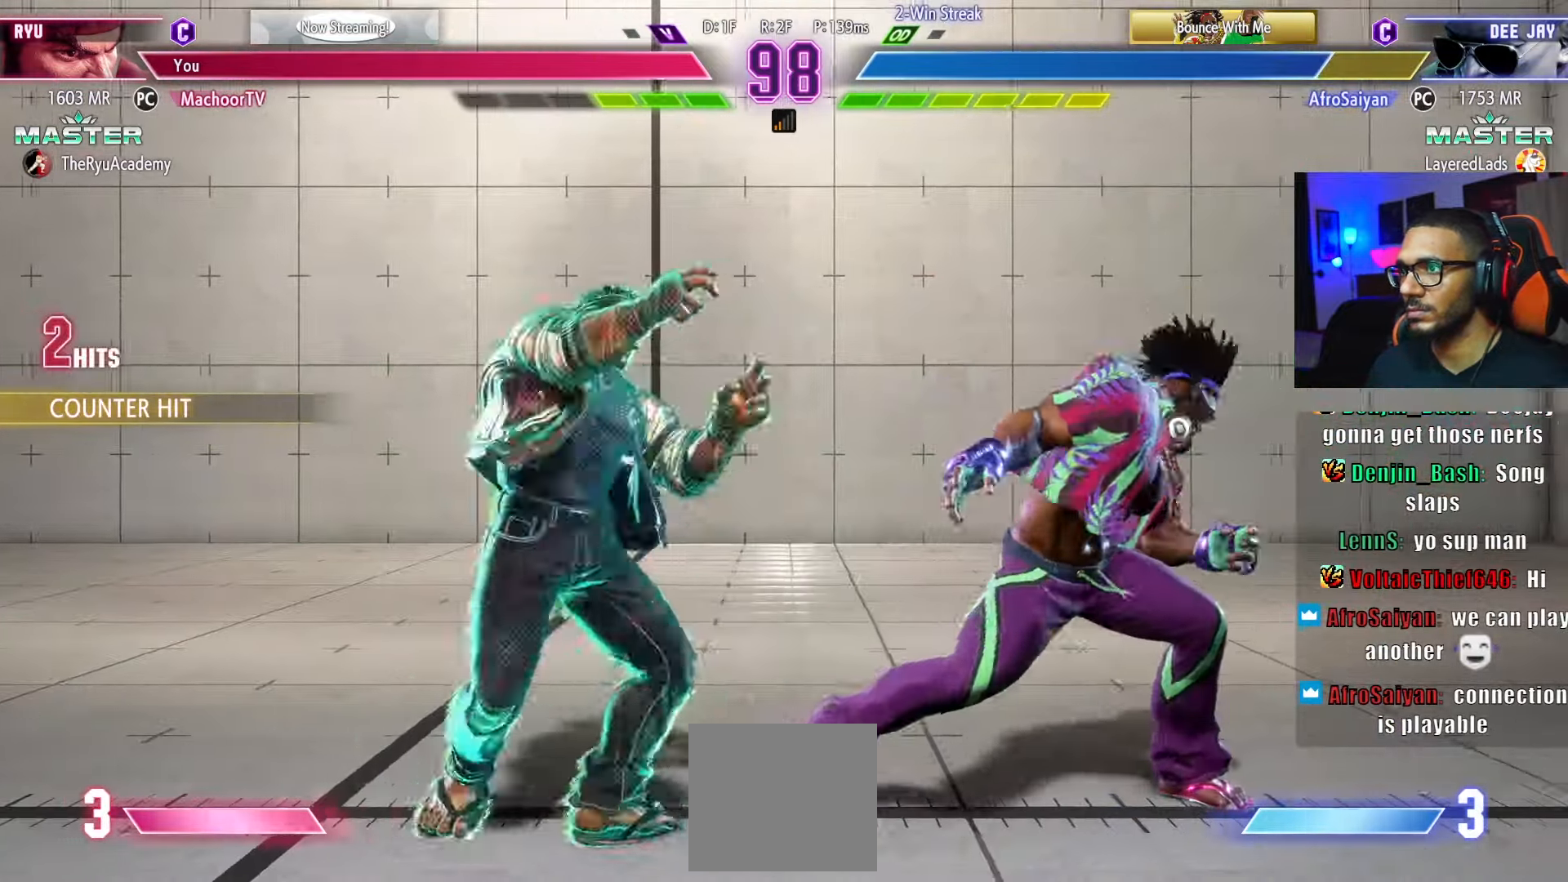
{"buttons": [], "left_stick": "center", "right_stick": "center", "events": [[66, "DPAD_LEFT", "down"], [100, "R1", "up"], [133, "DPAD_DOWN", "up"], [166, "CROSS", "down"], [166, "DPAD_LEFT", "up"], [250, "CROSS", "up"], [266, "CROSS", "down"], [416, "CROSS", "up"]]}
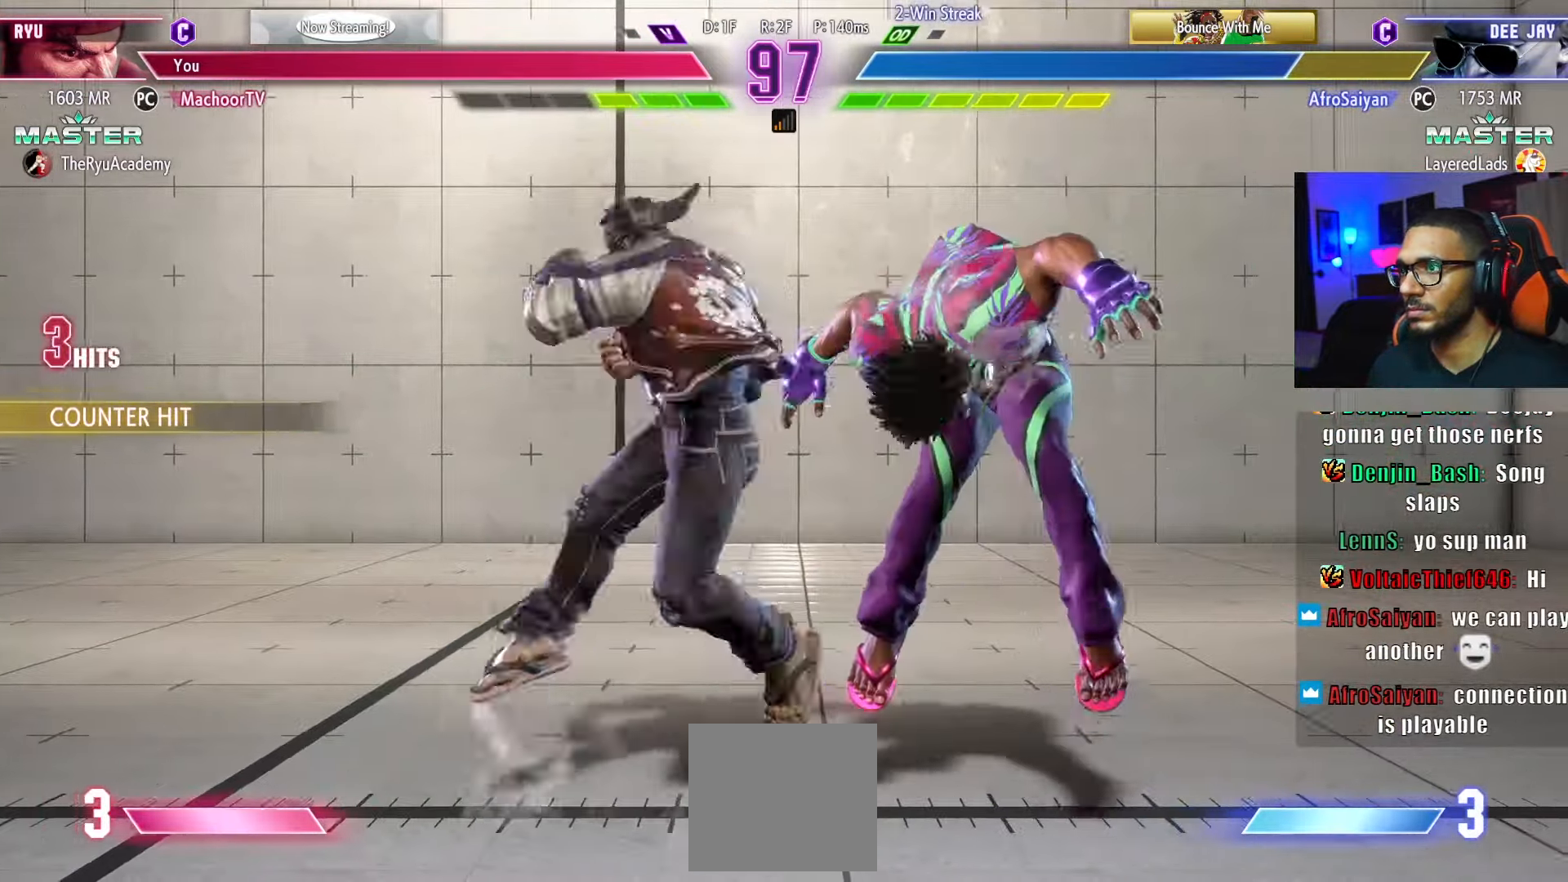
{"buttons": [], "left_stick": "center", "right_stick": "center", "events": []}
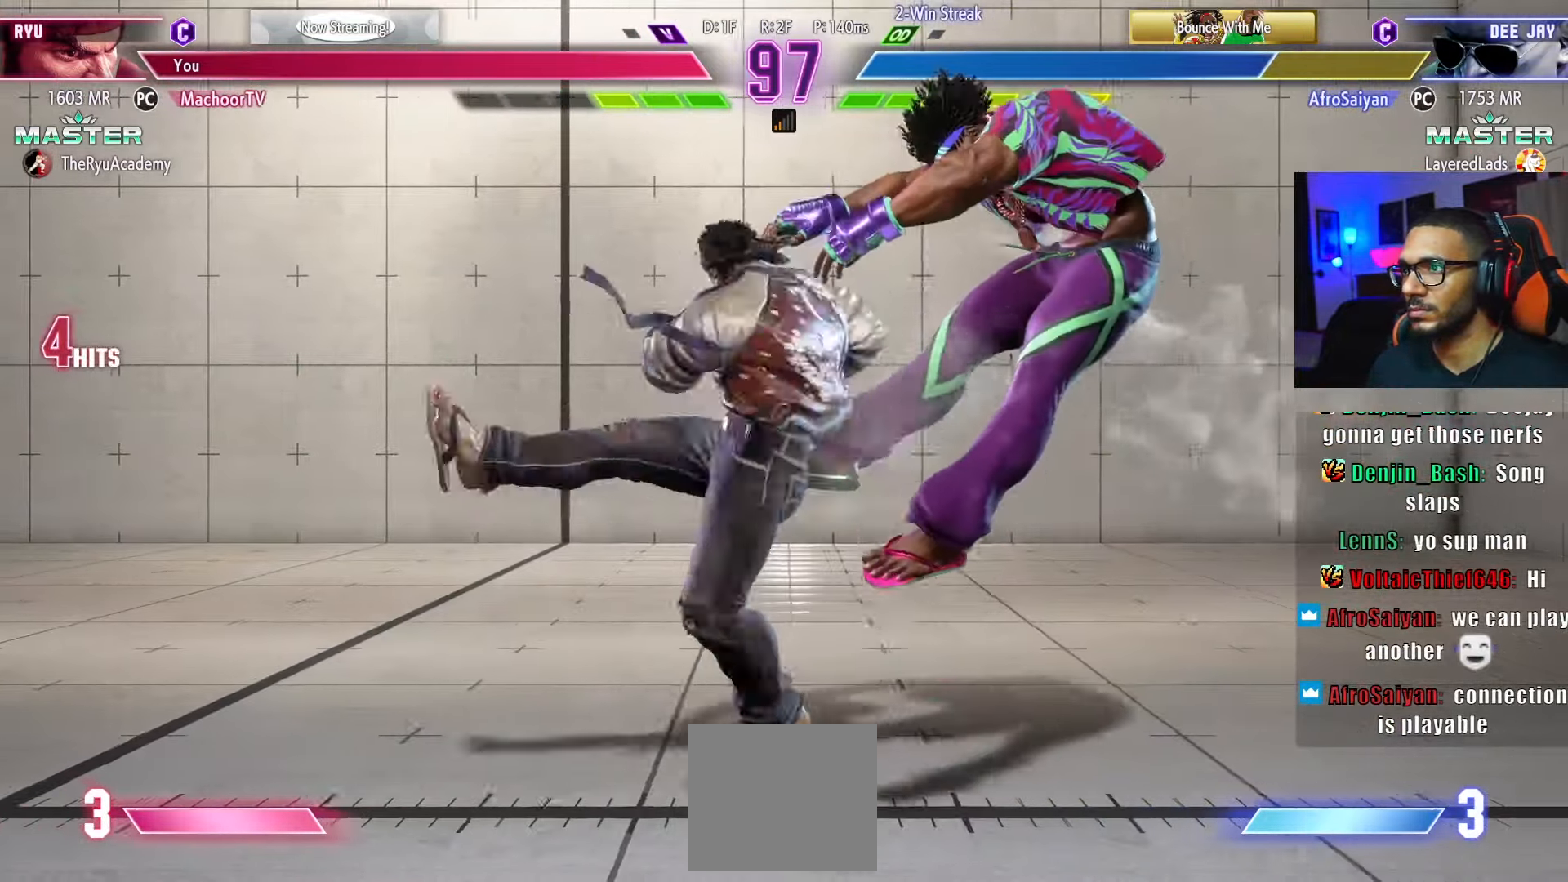
{"buttons": ["DPAD_RIGHT"], "left_stick": "center", "right_stick": "center", "events": [[233, "DPAD_RIGHT", "down"], [300, "DPAD_RIGHT", "up"], [350, "DPAD_RIGHT", "down"]]}
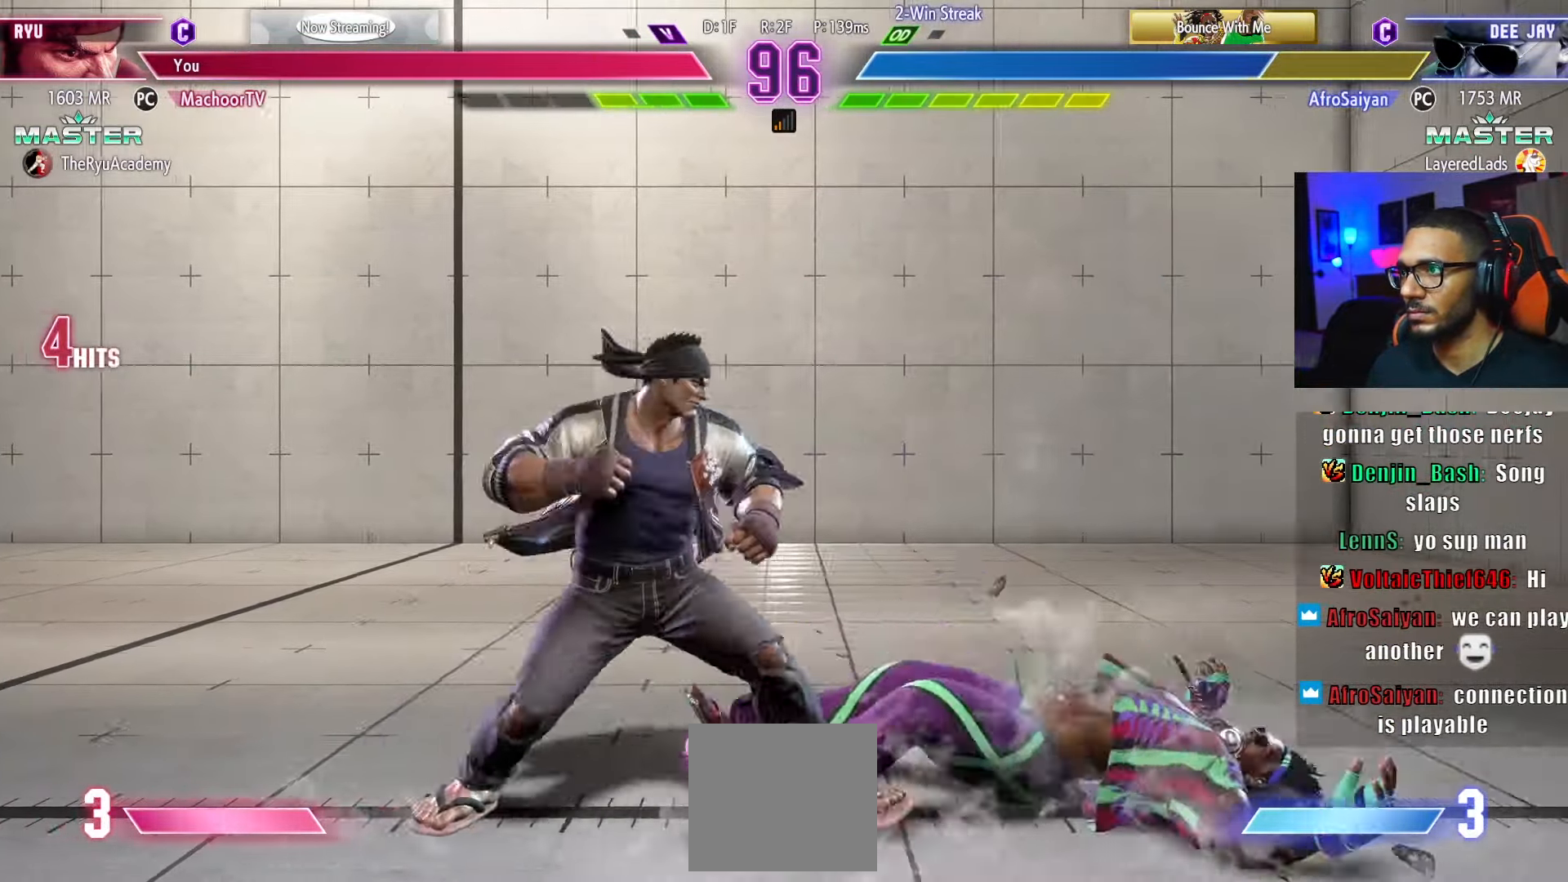
{"buttons": ["DPAD_DOWN", "DPAD_LEFT"], "left_stick": "center", "right_stick": "center", "events": [[216, "R1", "down"], [333, "DPAD_RIGHT", "up"], [333, "R1", "up"], [383, "DPAD_LEFT", "down"], [433, "DPAD_DOWN", "down"]]}
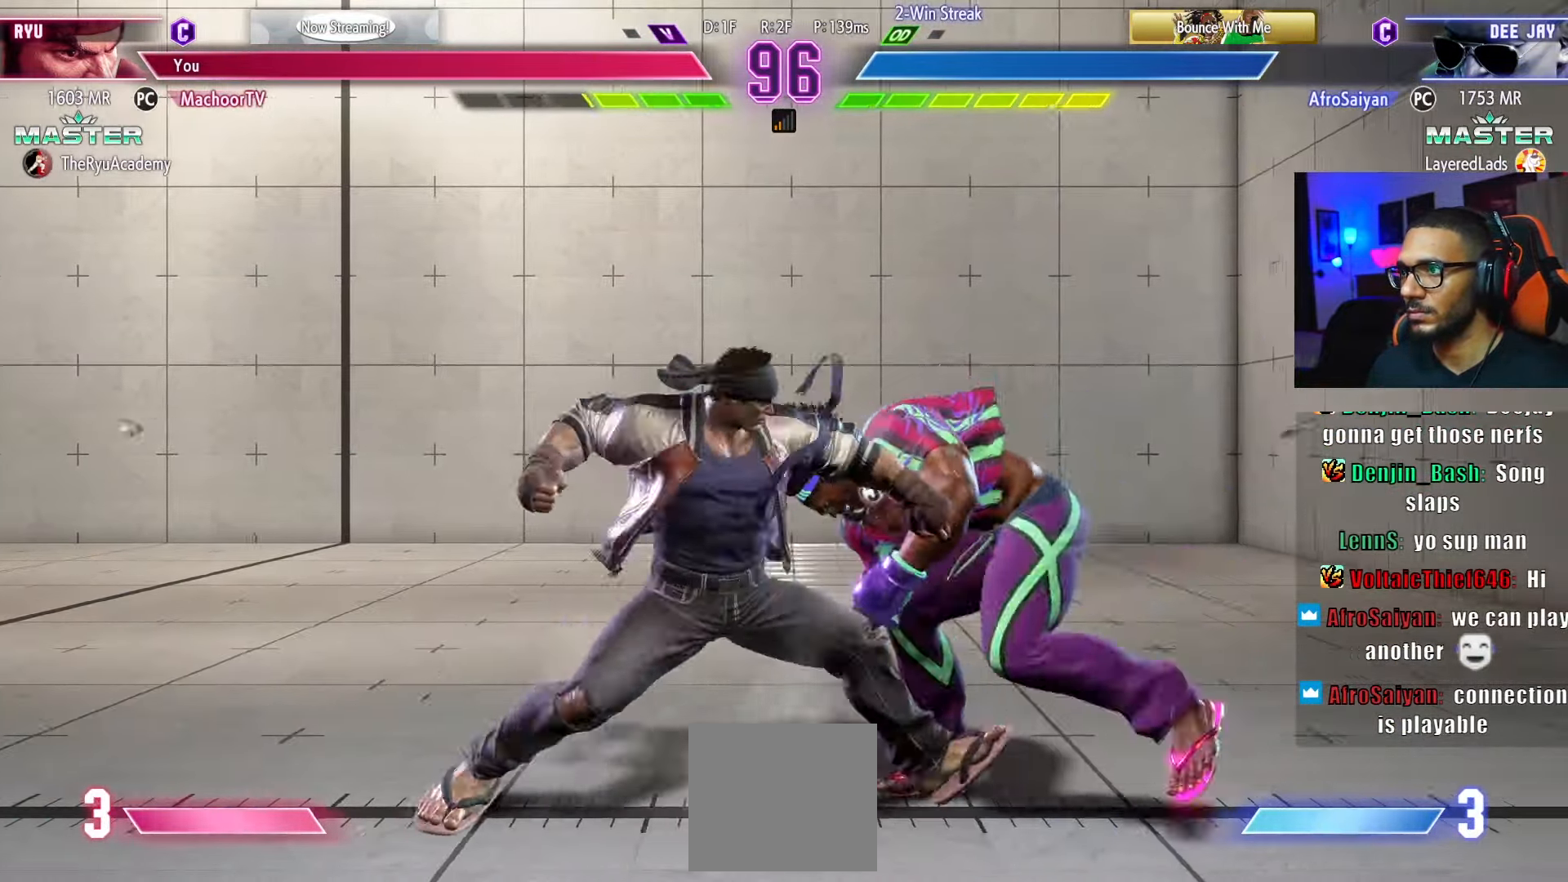
{"buttons": [], "left_stick": "center", "right_stick": "center", "events": [[333, "DPAD_LEFT", "up"], [383, "DPAD_DOWN", "up"]]}
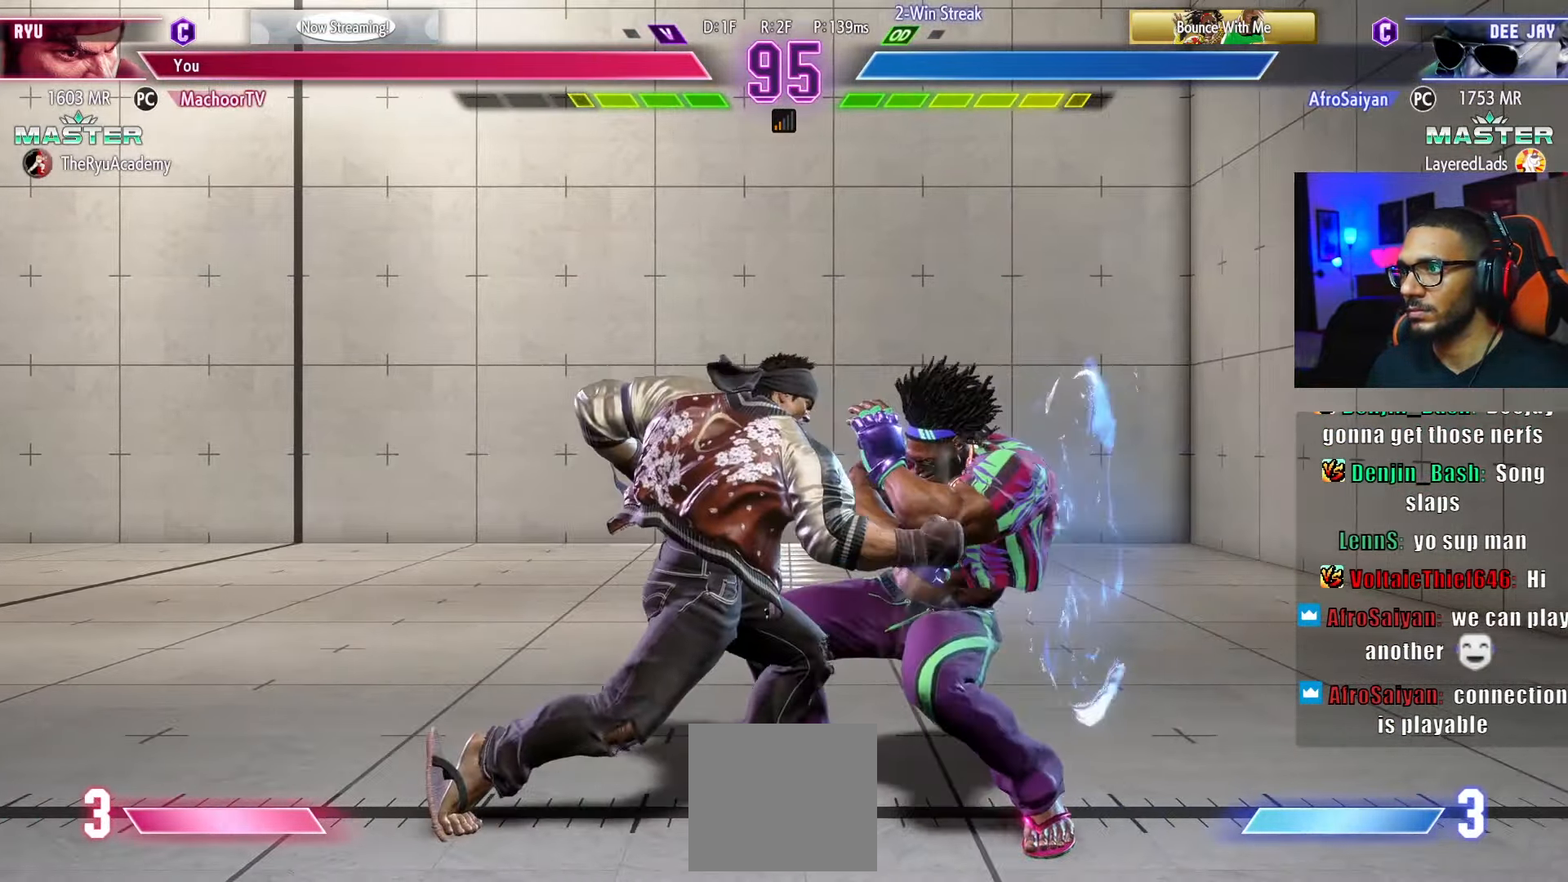
{"buttons": ["DPAD_LEFT"], "left_stick": "center", "right_stick": "center", "events": [[216, "DPAD_RIGHT", "down"], [383, "DPAD_RIGHT", "up"], [433, "DPAD_LEFT", "down"]]}
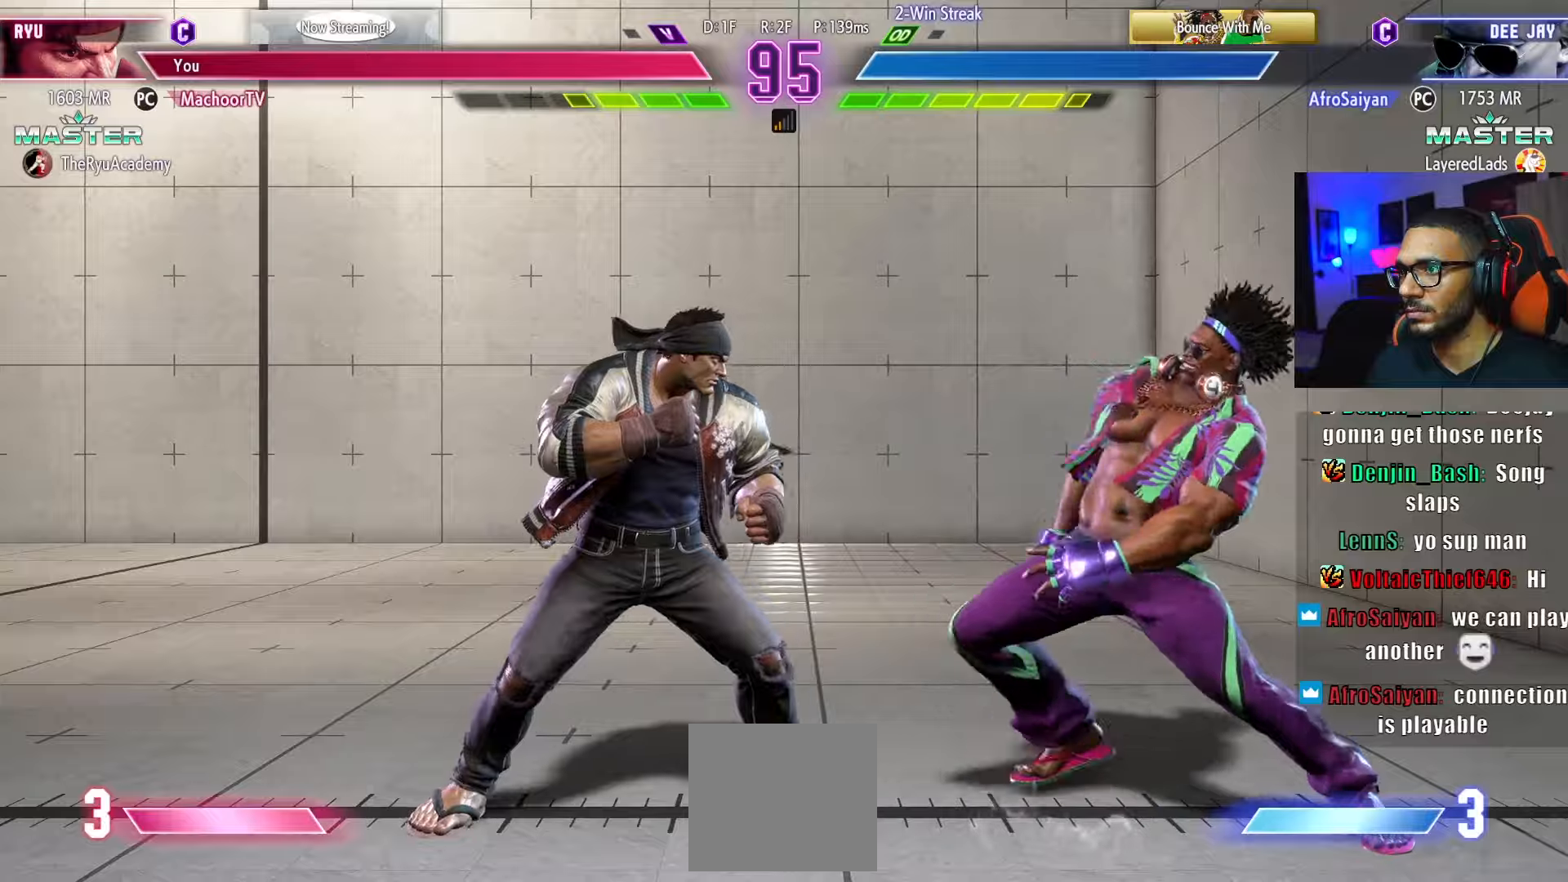
{"buttons": [], "left_stick": "center", "right_stick": "center", "events": [[234, "DPAD_LEFT", "up"], [334, "R1", "down"], [434, "R1", "up"]]}
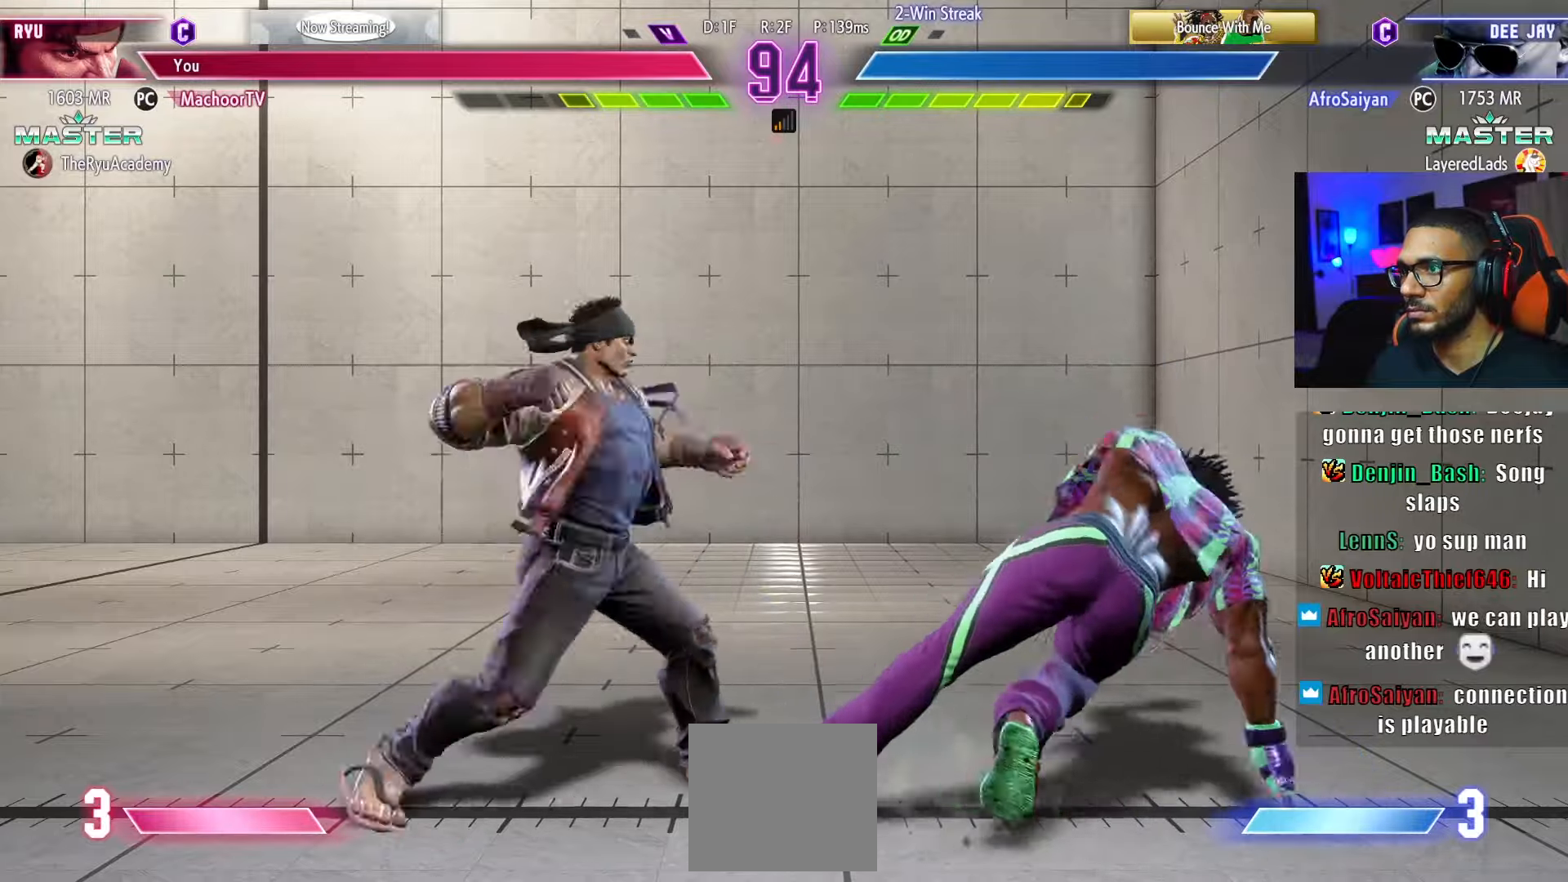
{"buttons": ["R1"], "left_stick": "center", "right_stick": "center", "events": [[67, "L2", "down"], [200, "L2", "up"], [434, "R1", "down"]]}
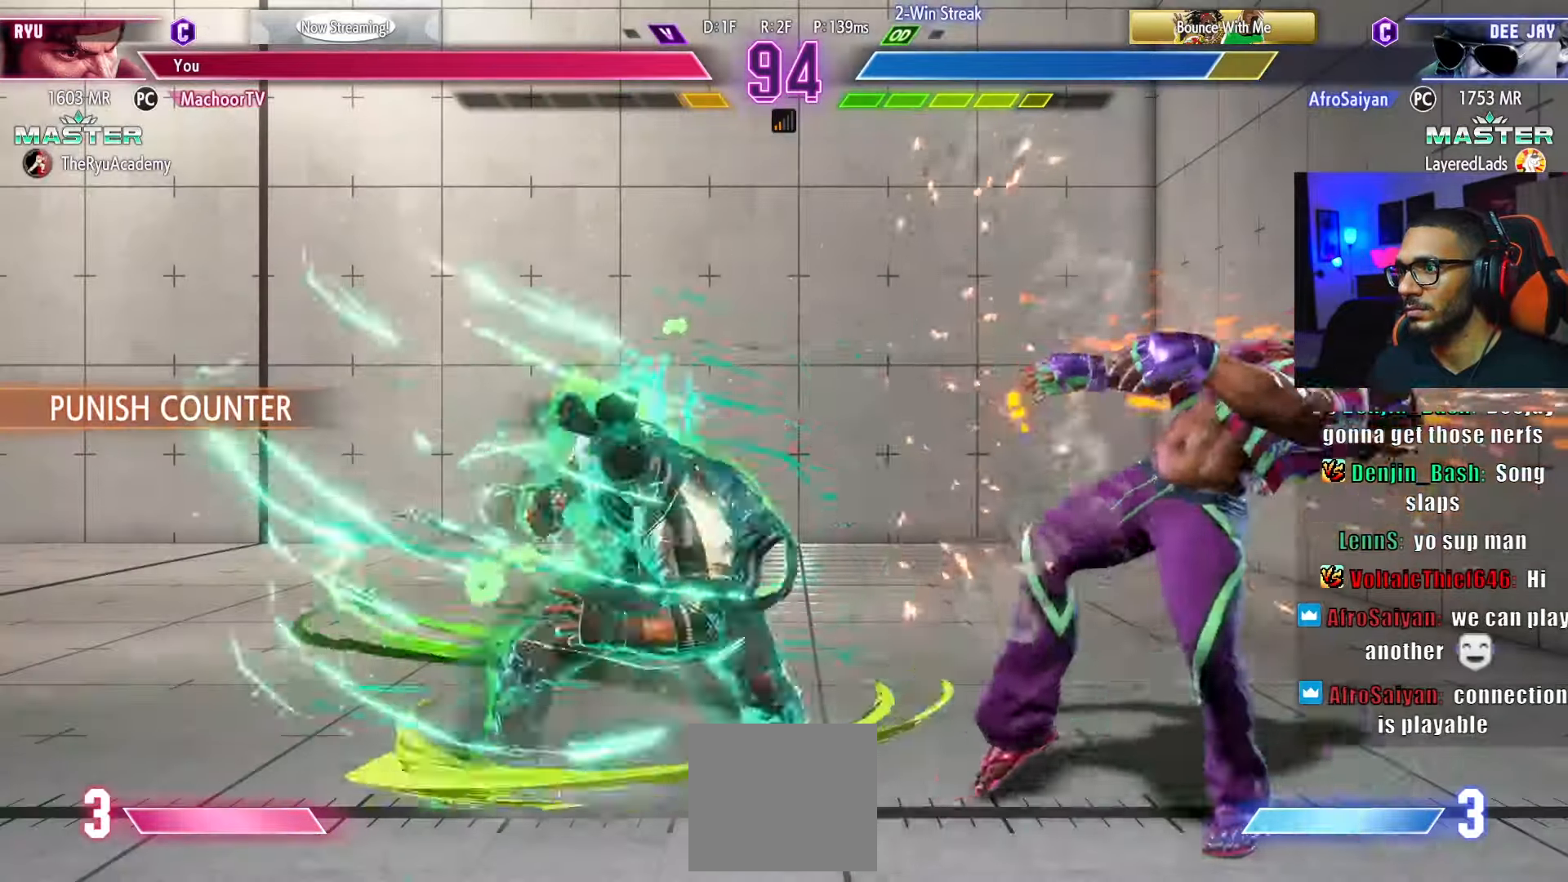
{"buttons": ["DPAD_LEFT"], "left_stick": "center", "right_stick": "center", "events": [[50, "R1", "up"], [117, "DPAD_LEFT", "down"]]}
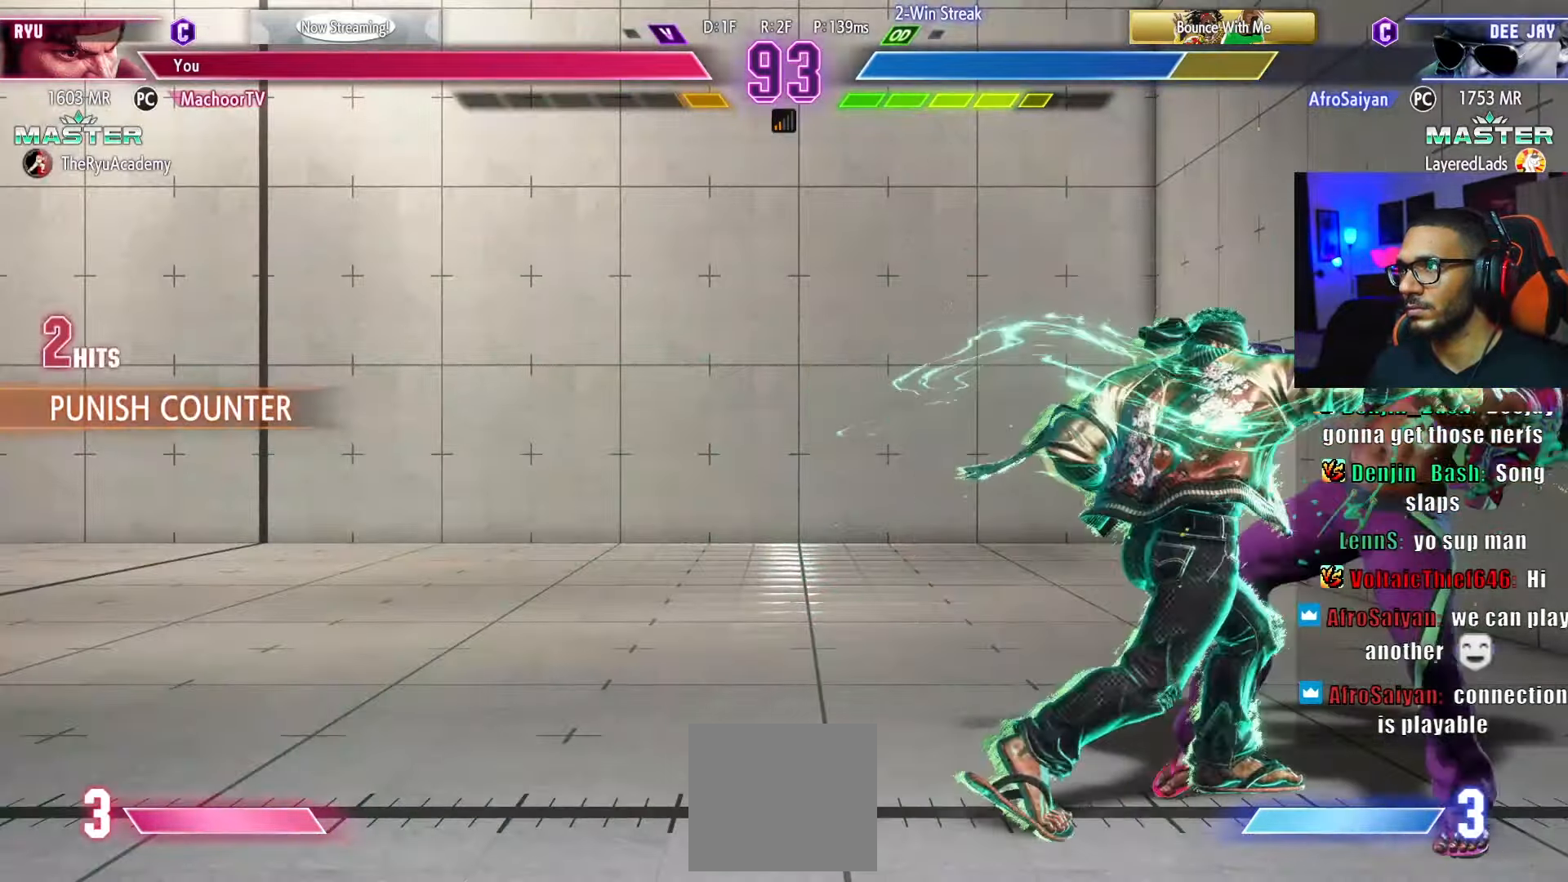
{"buttons": [], "left_stick": "center", "right_stick": "center", "events": [[217, "R1", "down"], [300, "DPAD_LEFT", "up"], [317, "DPAD_DOWN", "down"], [334, "R1", "up"], [367, "DPAD_RIGHT", "down"], [434, "DPAD_DOWN", "up"], [434, "R2", "down"], [467, "DPAD_RIGHT", "up"], [500, "R2", "up"]]}
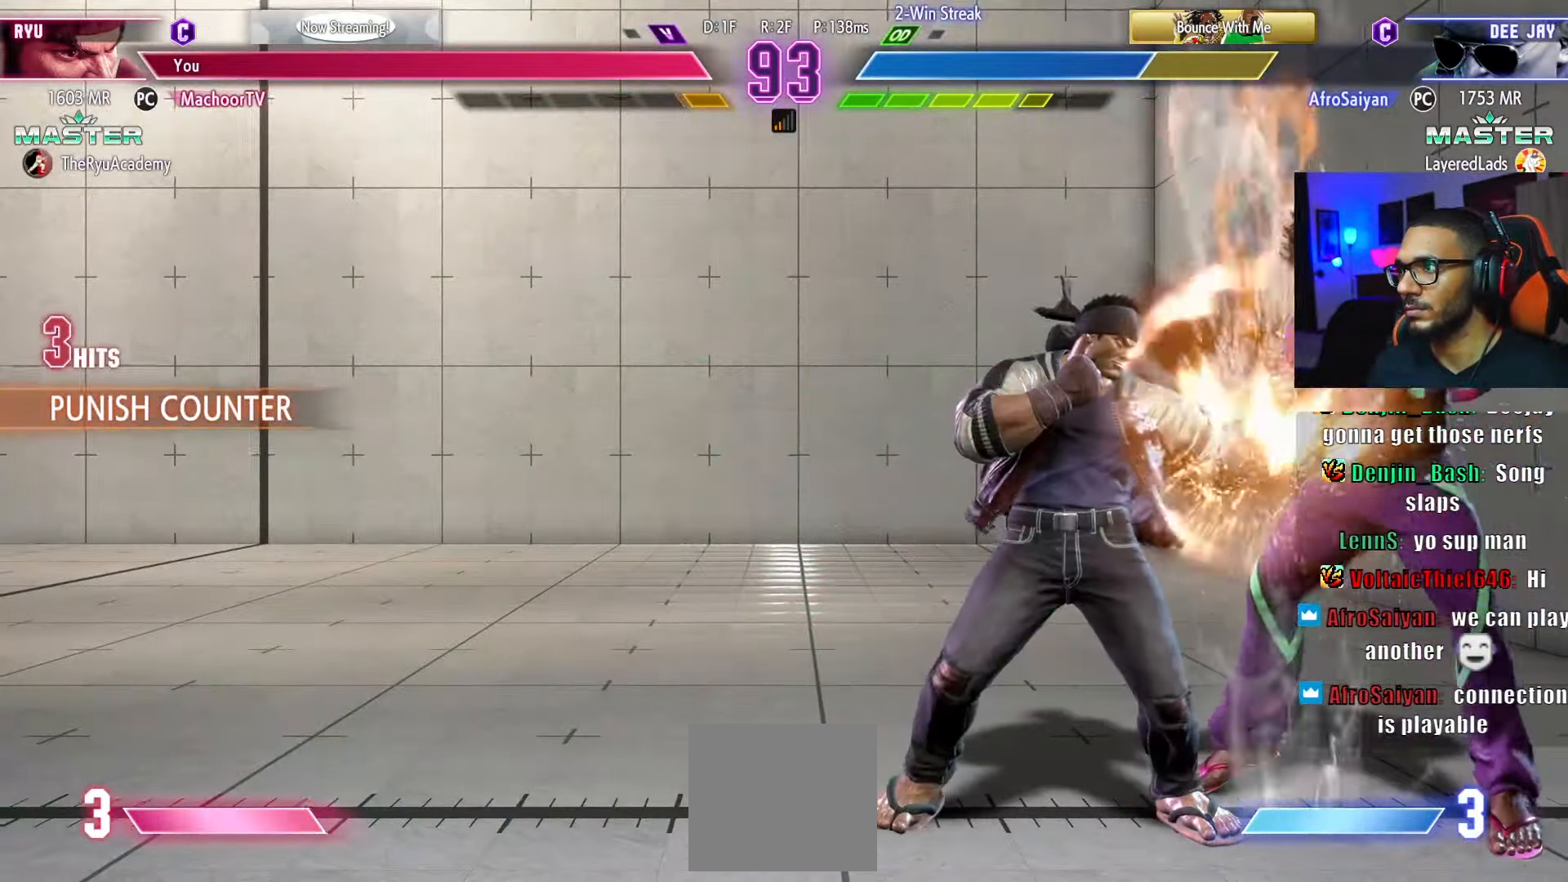
{"buttons": [], "left_stick": "center", "right_stick": "center", "events": [[34, "R2", "down"], [167, "R2", "up"]]}
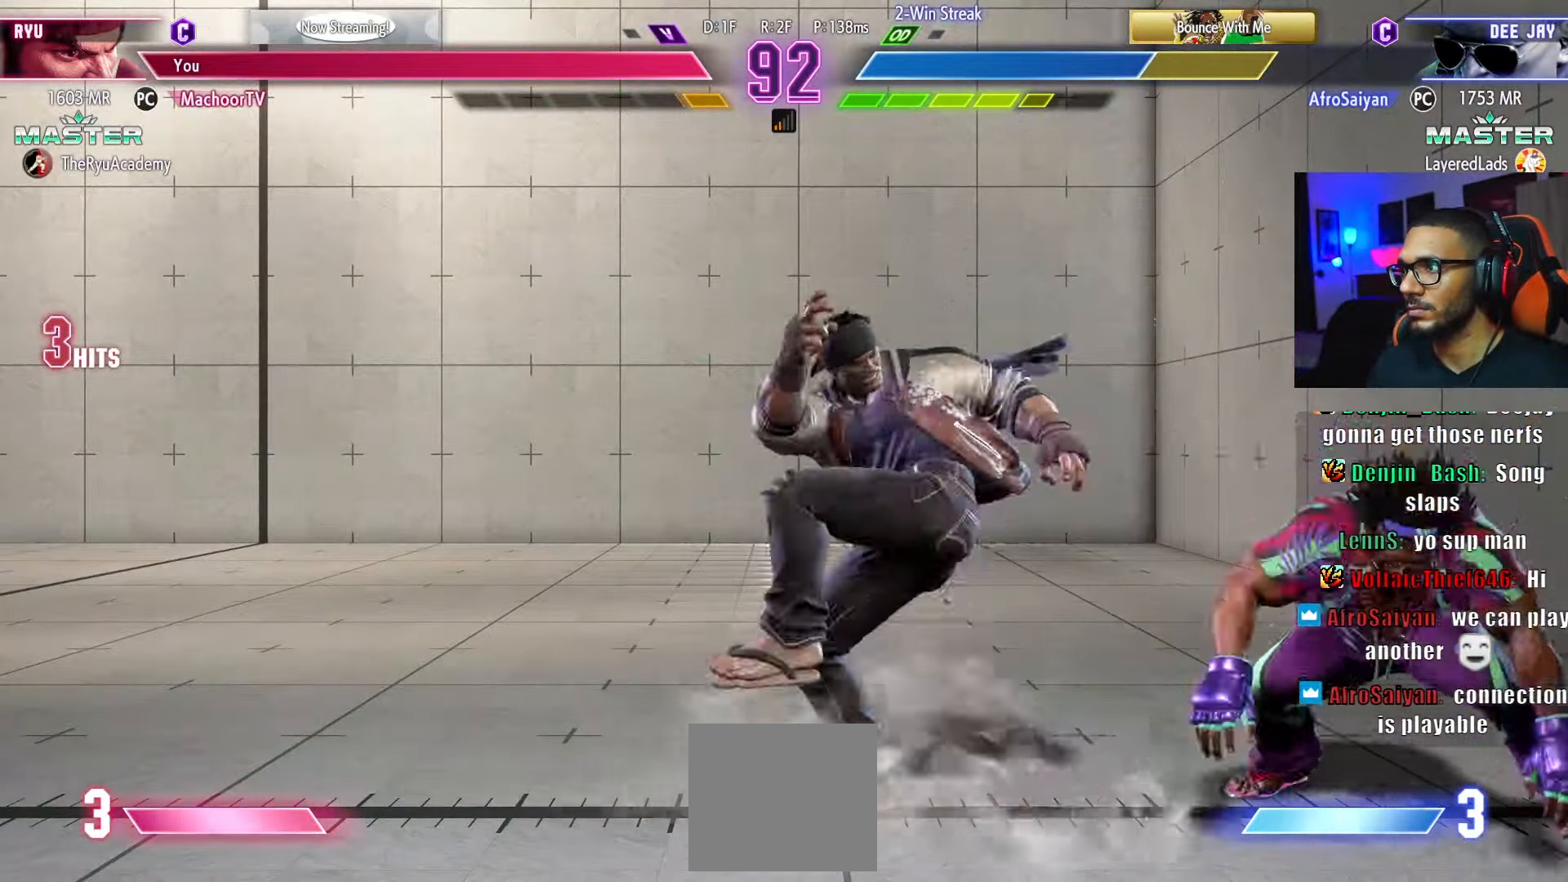
{"buttons": [], "left_stick": "center", "right_stick": "center", "events": []}
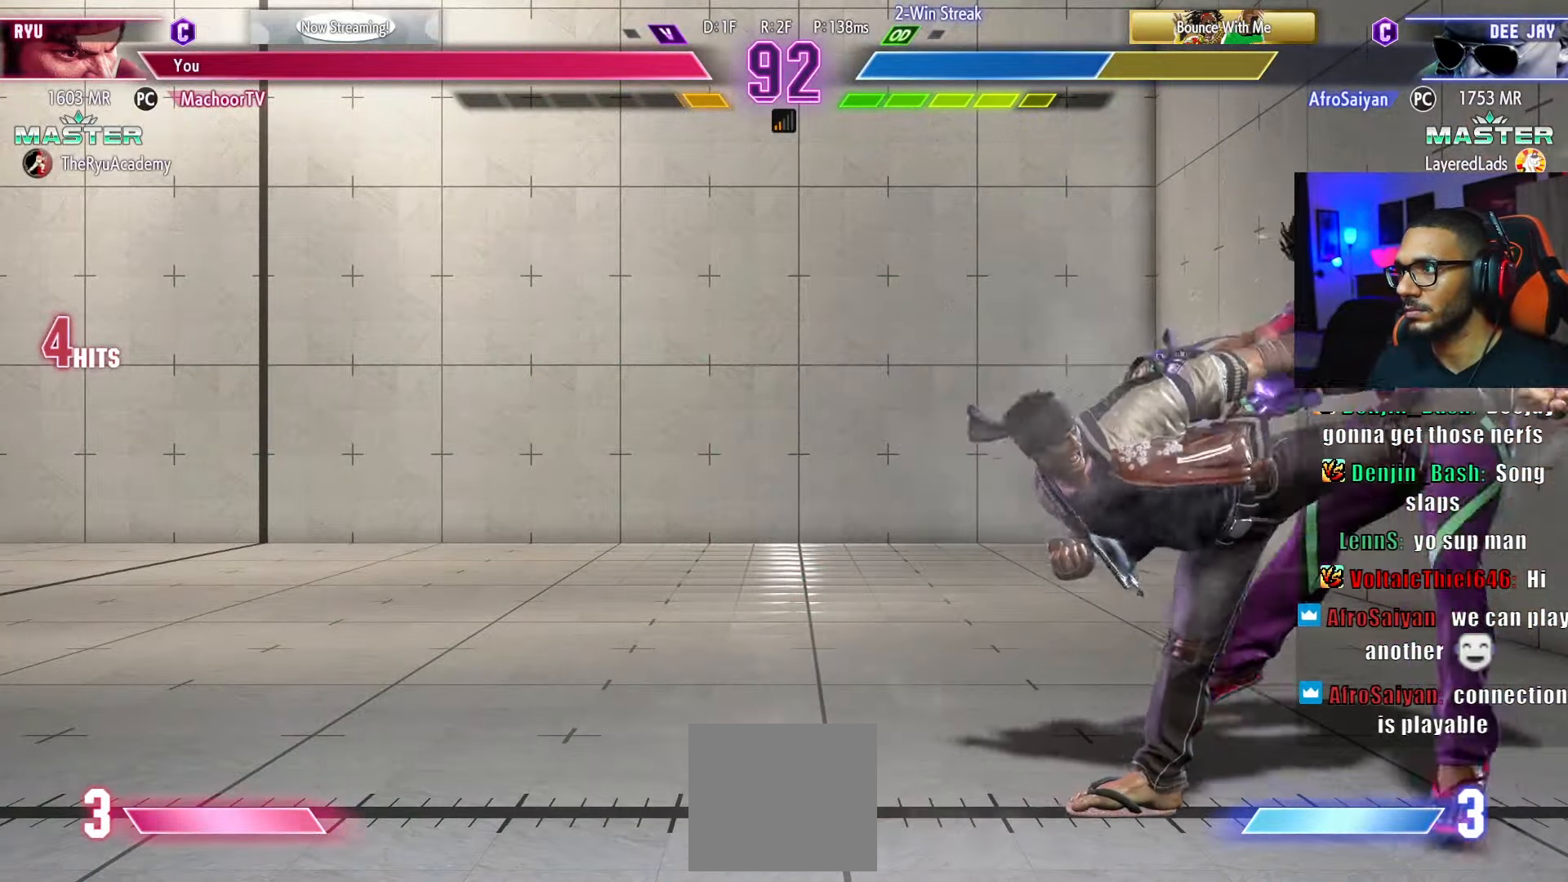
{"buttons": ["CROSS", "DPAD_RIGHT"], "left_stick": "center", "right_stick": "center", "events": [[17, "DPAD_RIGHT", "down"], [150, "DPAD_DOWN", "down"], [167, "DPAD_LEFT", "down"], [167, "DPAD_RIGHT", "up"], [200, "DPAD_LEFT", "up"], [250, "DPAD_RIGHT", "down"], [284, "SQUARE", "down"], [300, "DPAD_DOWN", "up"], [367, "DPAD_DOWN", "down"], [367, "SQUARE", "up"], [384, "DPAD_RIGHT", "up"], [417, "CROSS", "down"], [434, "DPAD_RIGHT", "down"], [467, "DPAD_DOWN", "up"]]}
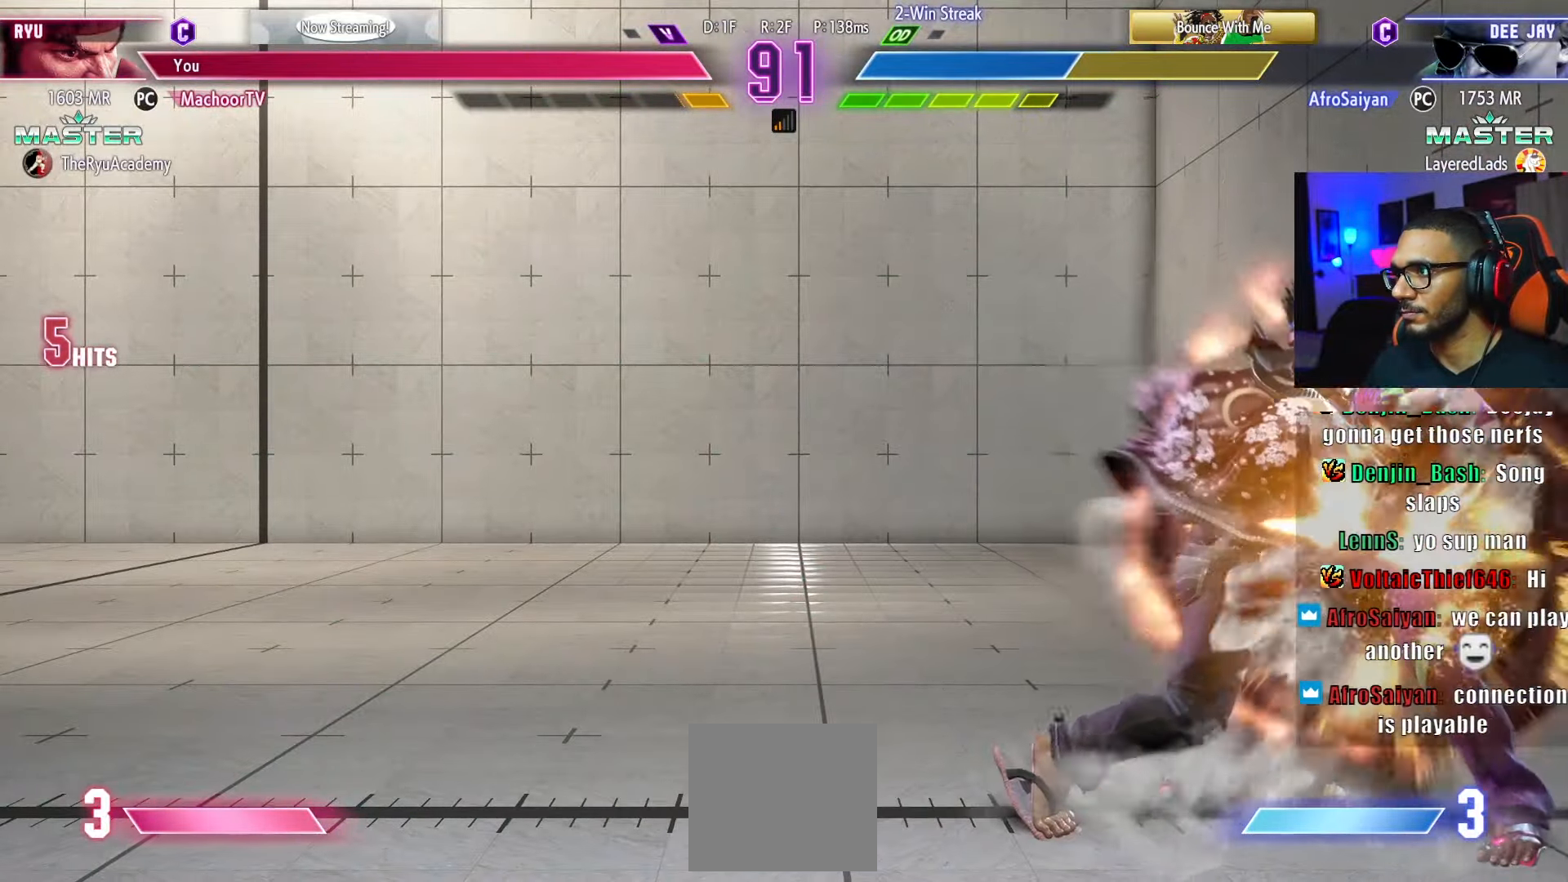
{"buttons": [], "left_stick": "center", "right_stick": "center", "events": [[50, "CROSS", "up"], [50, "DPAD_UP", "down"], [67, "DPAD_RIGHT", "up"], [67, "DPAD_UP", "up"], [84, "DPAD_DOWN", "down"], [84, "DPAD_RIGHT", "down"], [117, "CROSS", "down"], [134, "DPAD_DOWN", "up"], [167, "CROSS", "up"], [184, "DPAD_RIGHT", "up"], [217, "CROSS", "down"], [217, "DPAD_DOWN", "down"], [284, "CROSS", "up"], [284, "DPAD_DOWN", "up"], [284, "DPAD_RIGHT", "down"], [350, "DPAD_RIGHT", "up"]]}
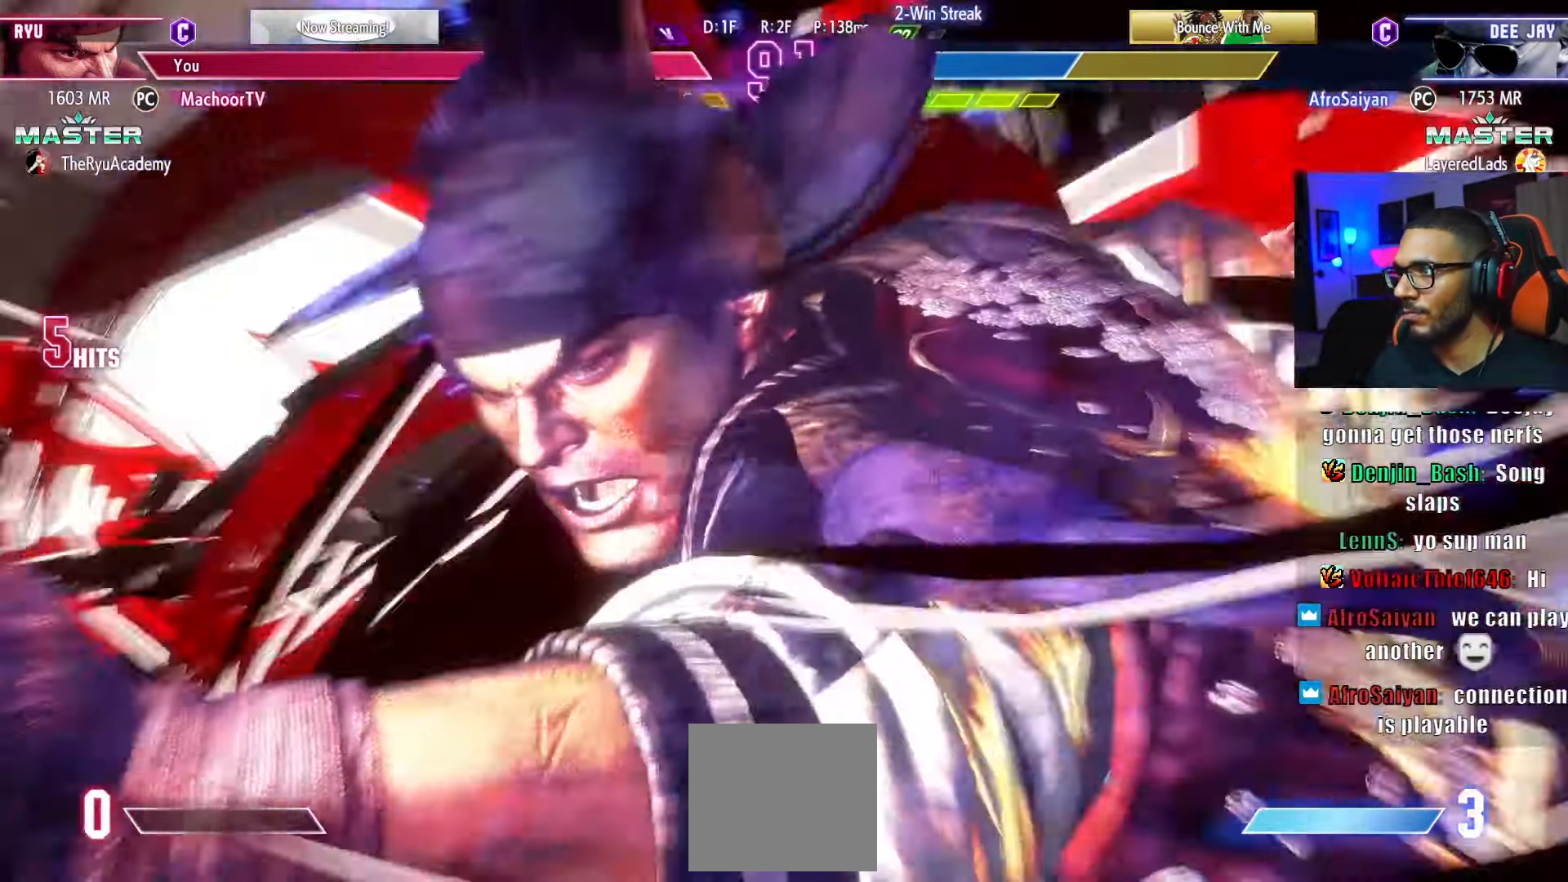
{"buttons": [], "left_stick": "center", "right_stick": "center", "events": [[84, "DPAD_RIGHT", "down"], [117, "DPAD_RIGHT", "up"]]}
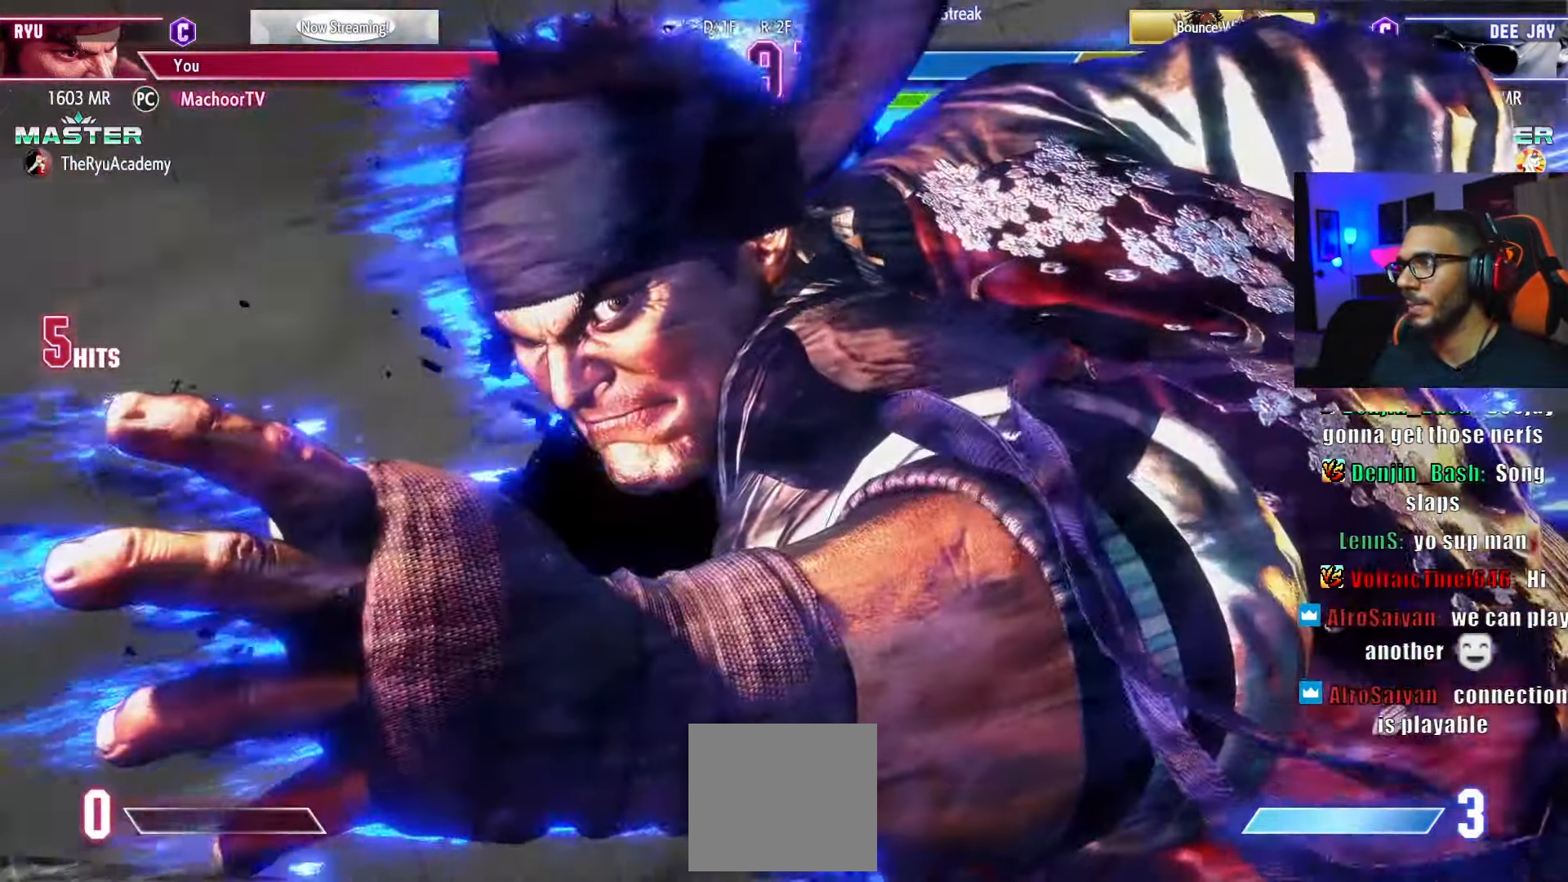
{"buttons": [], "left_stick": "center", "right_stick": "center", "events": []}
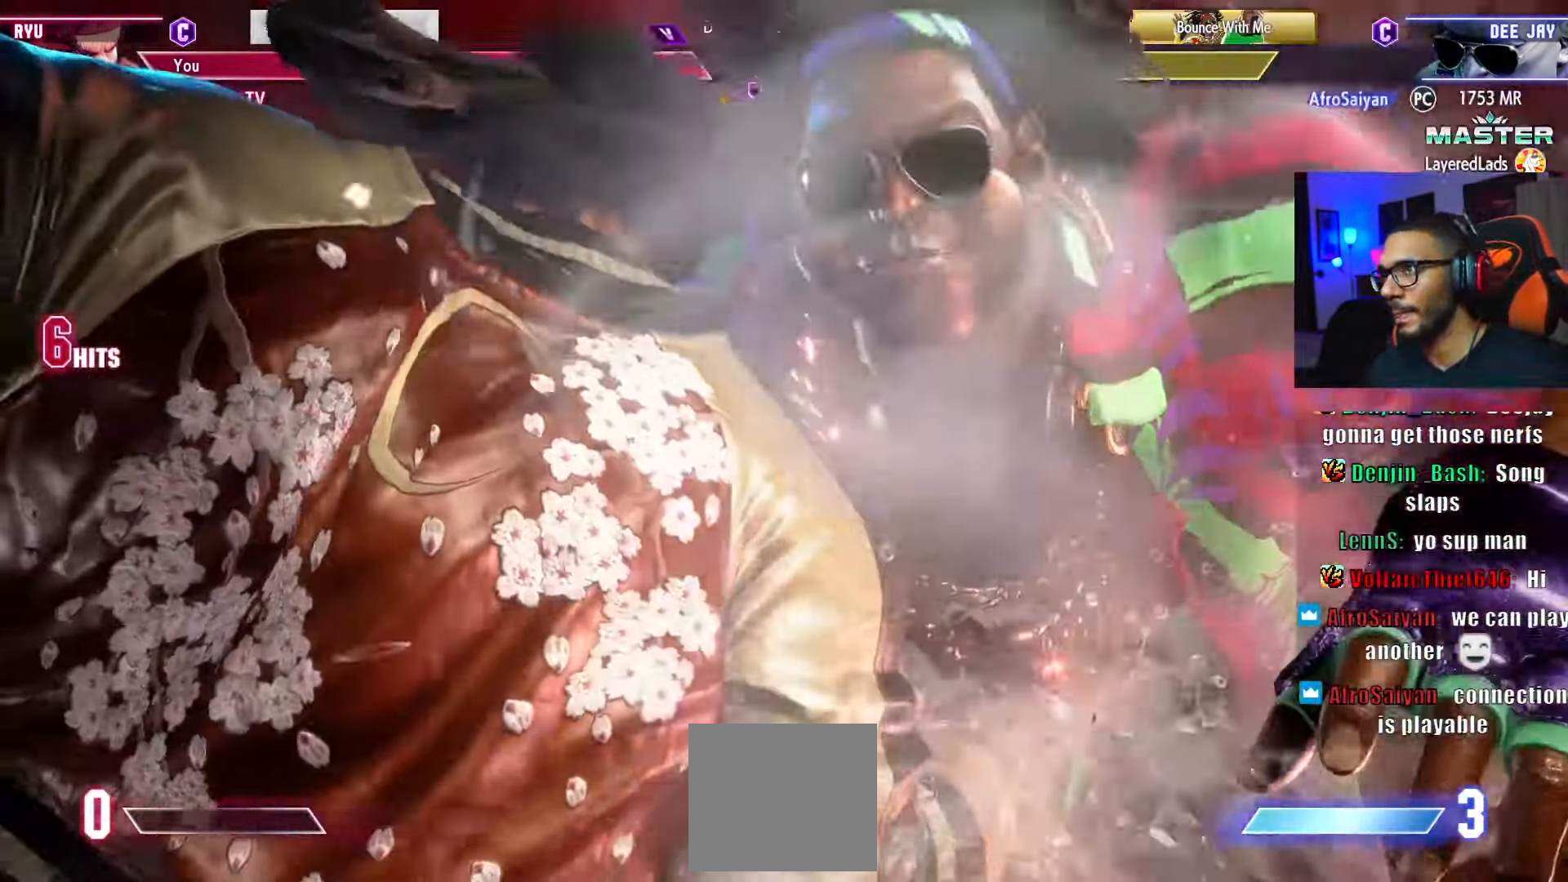
{"buttons": ["DPAD_DOWN"], "left_stick": "center", "right_stick": "center", "events": [[334, "DPAD_DOWN", "down"]]}
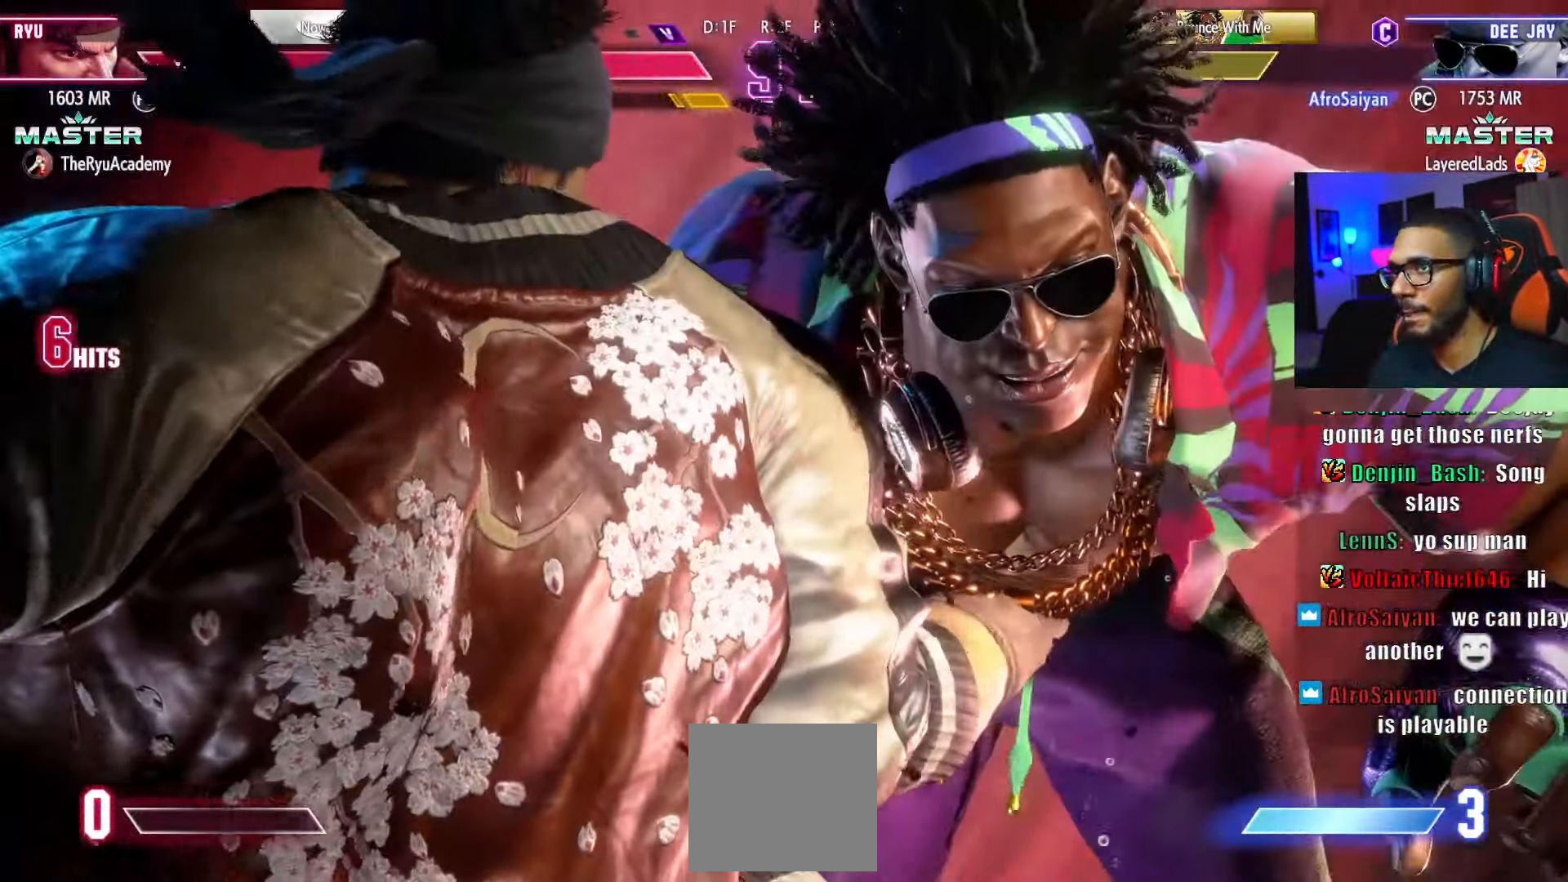
{"buttons": ["DPAD_RIGHT"], "left_stick": "center", "right_stick": "center", "events": [[33, "DPAD_DOWN", "up"], [33, "DPAD_RIGHT", "down"], [183, "DPAD_RIGHT", "up"], [250, "DPAD_LEFT", "down"], [350, "DPAD_DOWN", "down"], [383, "DPAD_LEFT", "up"], [466, "DPAD_DOWN", "up"], [466, "DPAD_RIGHT", "down"]]}
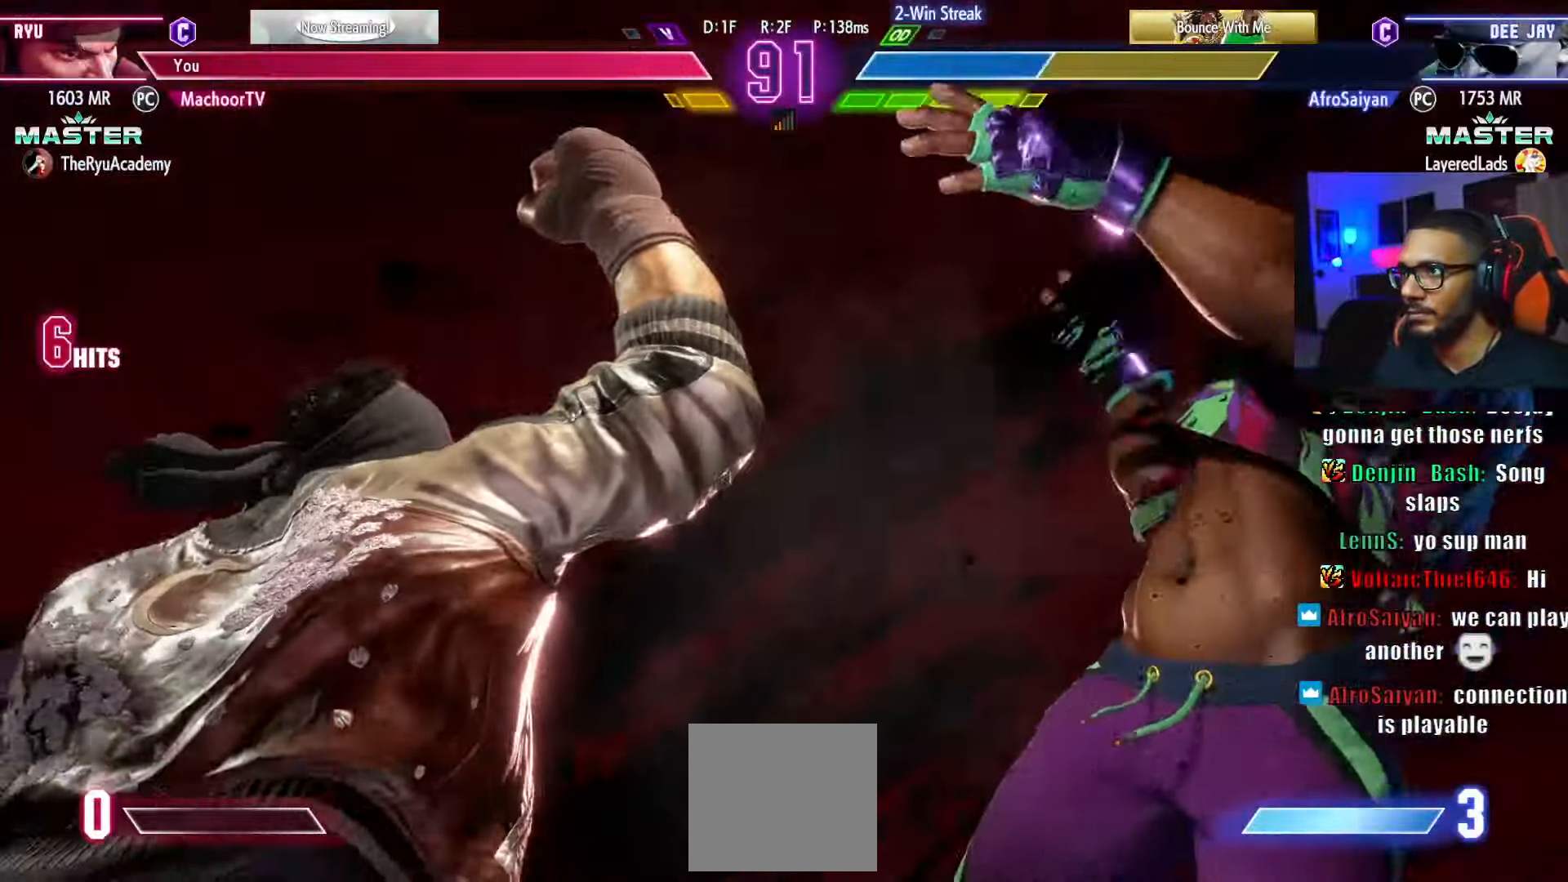
{"buttons": [], "left_stick": "center", "right_stick": "center", "events": [[66, "DPAD_RIGHT", "up"], [150, "DPAD_LEFT", "down"], [216, "DPAD_DOWN", "down"], [216, "DPAD_LEFT", "up"], [300, "DPAD_DOWN", "up"], [300, "DPAD_RIGHT", "down"], [383, "DPAD_RIGHT", "up"]]}
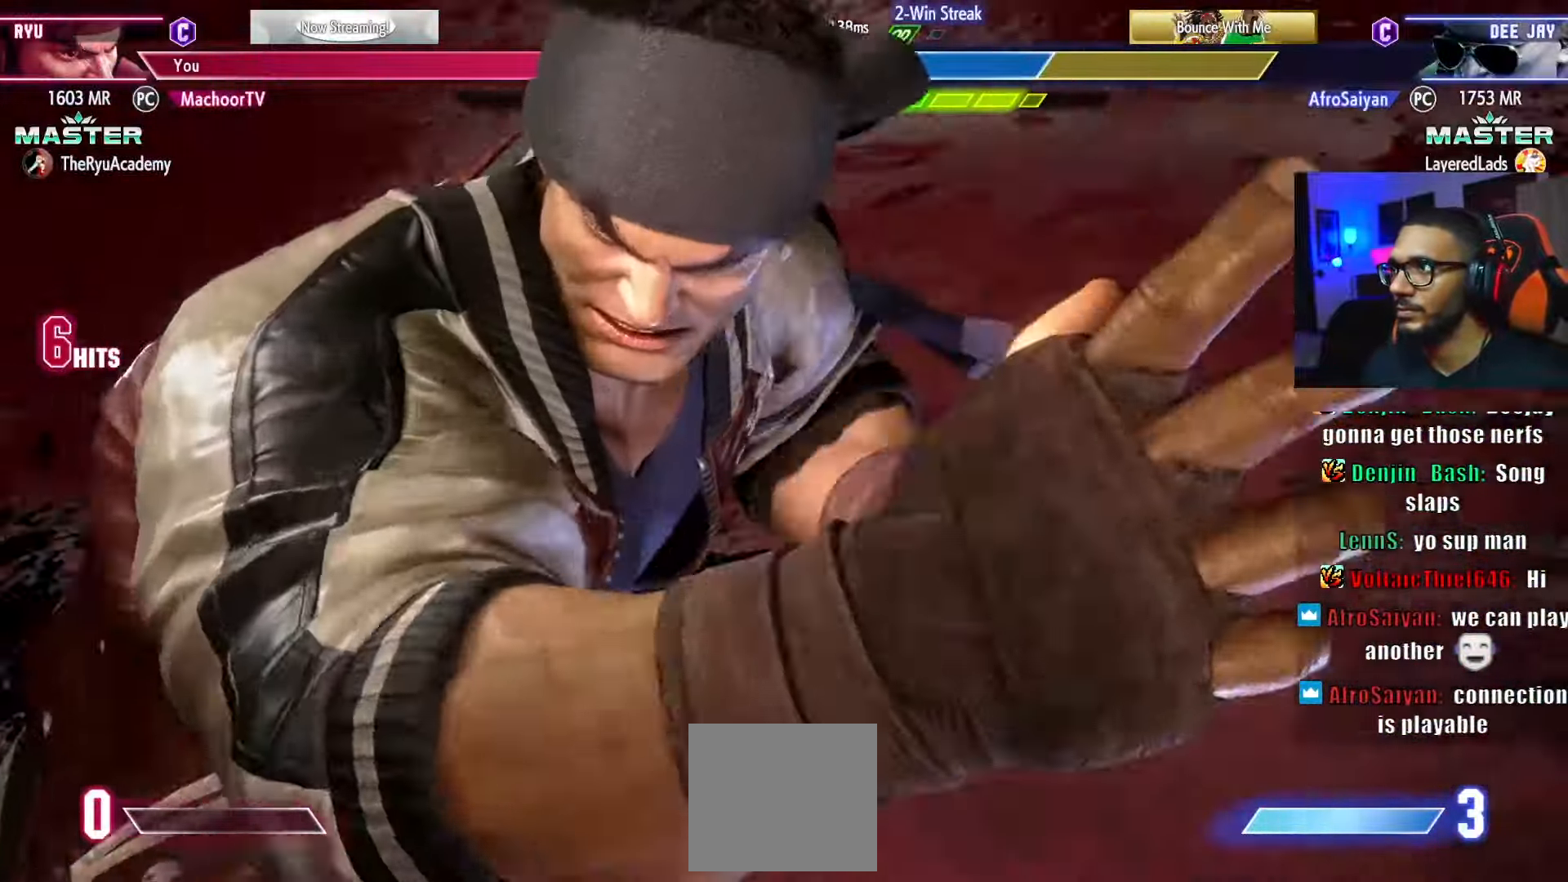
{"buttons": ["DPAD_LEFT"], "left_stick": "center", "right_stick": "center", "events": [[16, "DPAD_DOWN", "down"], [116, "DPAD_RIGHT", "down"], [133, "DPAD_DOWN", "up"], [150, "DPAD_RIGHT", "up"], [216, "DPAD_LEFT", "down"], [283, "DPAD_LEFT", "up"], [300, "DPAD_DOWN", "down"], [383, "DPAD_DOWN", "up"], [450, "DPAD_LEFT", "down"]]}